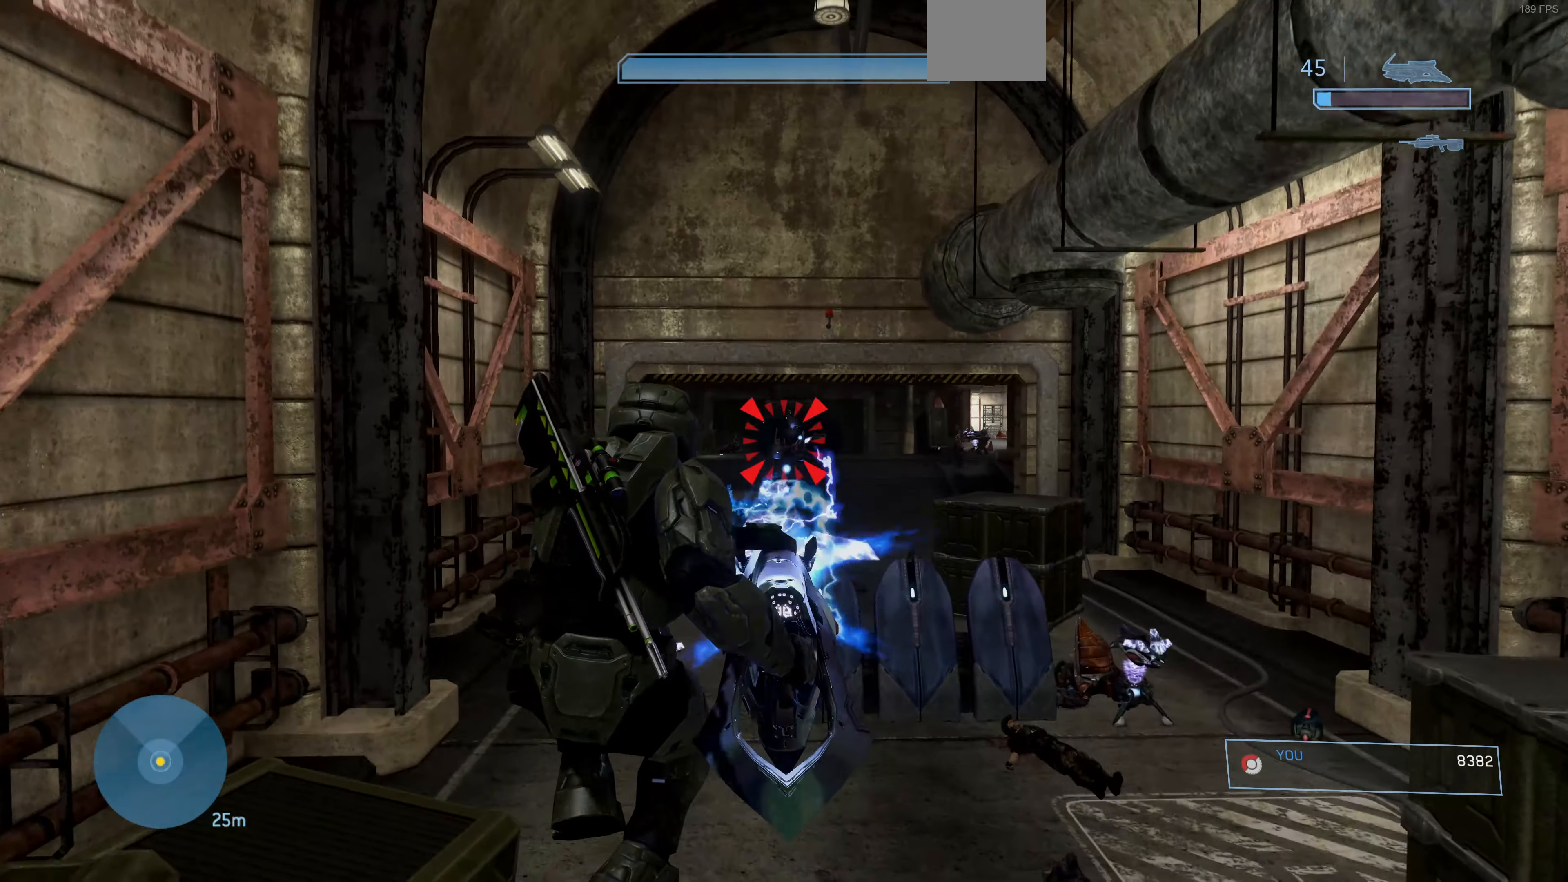
Gameplay with a controller (PlayStation layout); each line is a JSON object with the inputs held at the frame after it. "events" lists button and stick changes between this image and that frame as [ms after this image, input, new state], when the widget could be followed in between.
{"buttons": [], "left_stick": "up", "right_stick": "center", "events": [[433, "R2", "up"]]}
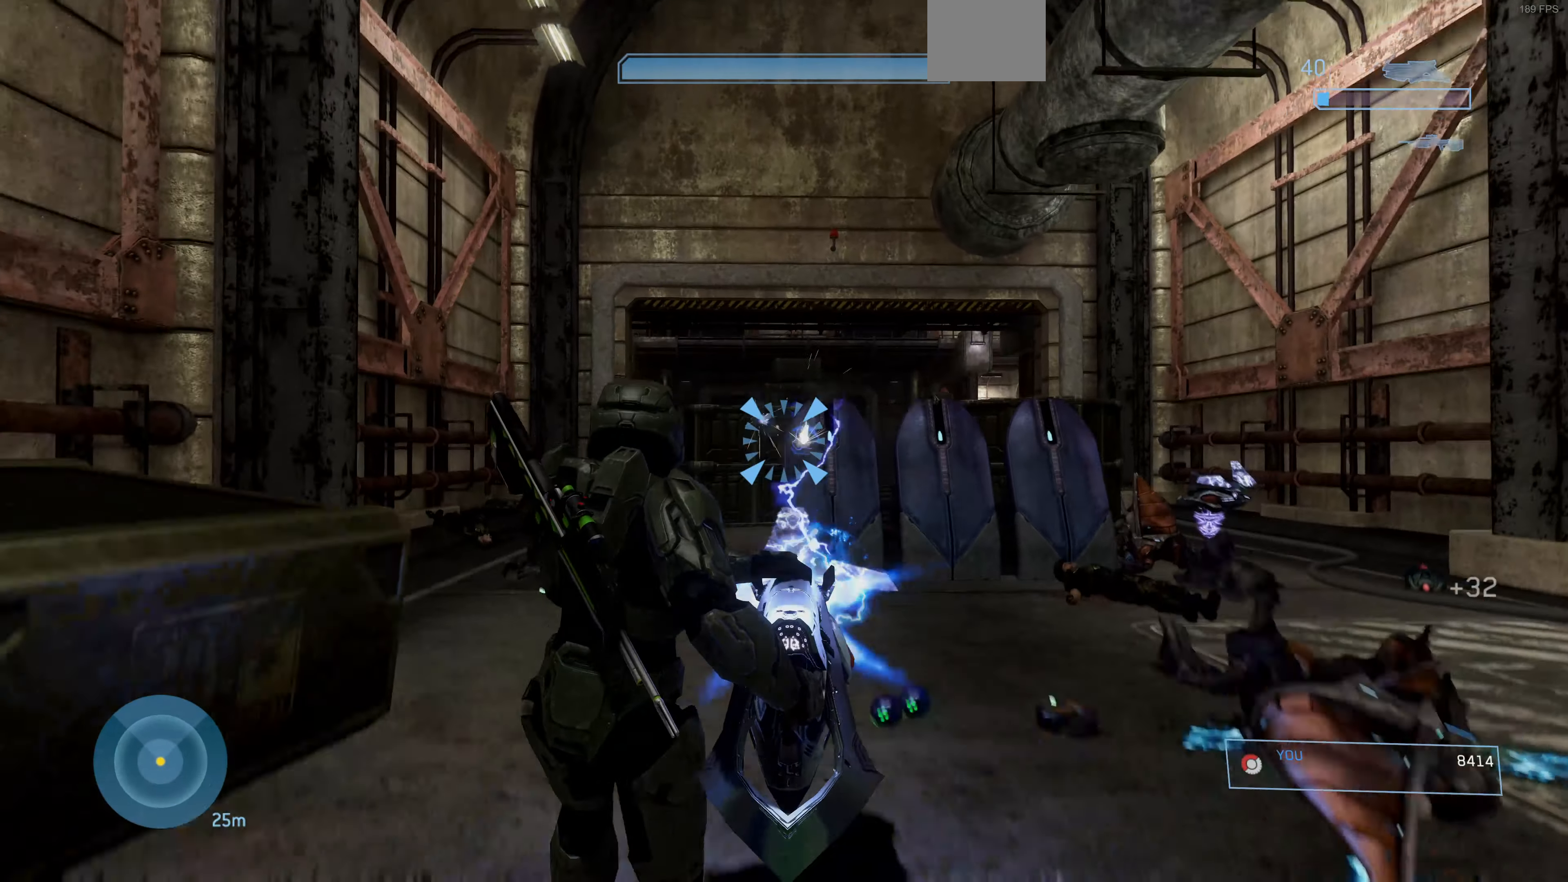
{"buttons": ["R2"], "left_stick": "up-right", "right_stick": "up-right", "events": [[133, "CROSS", "down"], [200, "CROSS", "up"], [200, "left_stick", "up-right"], [300, "R2", "down"], [300, "right_stick", "up-right"]]}
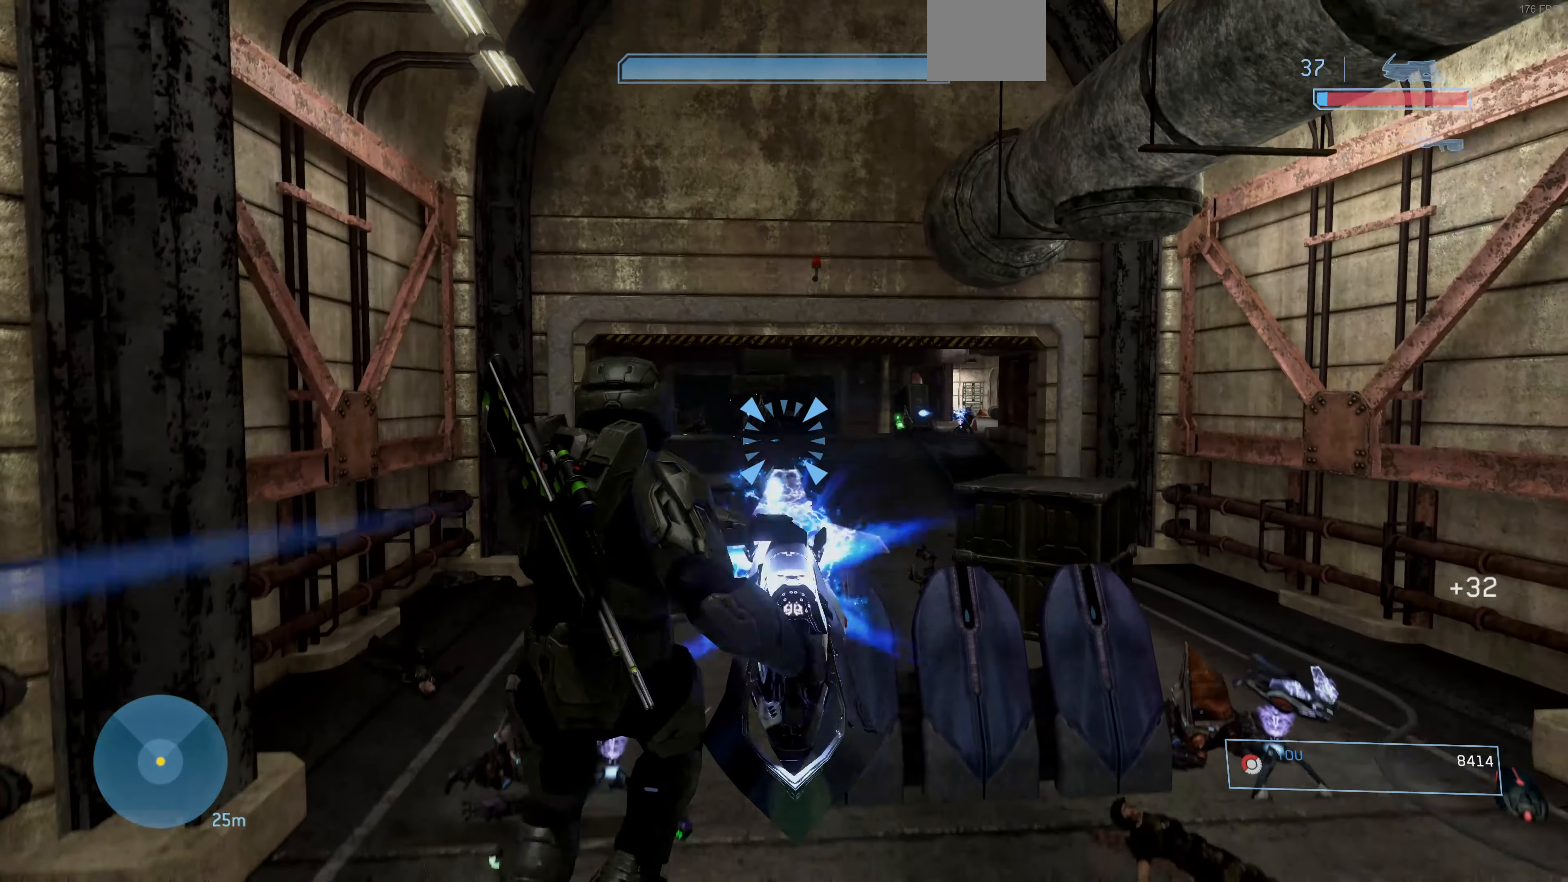
{"buttons": ["R2"], "left_stick": "up-right", "right_stick": "up-right", "events": [[133, "right_stick", "right"], [366, "right_stick", "center"], [433, "right_stick", "up-right"]]}
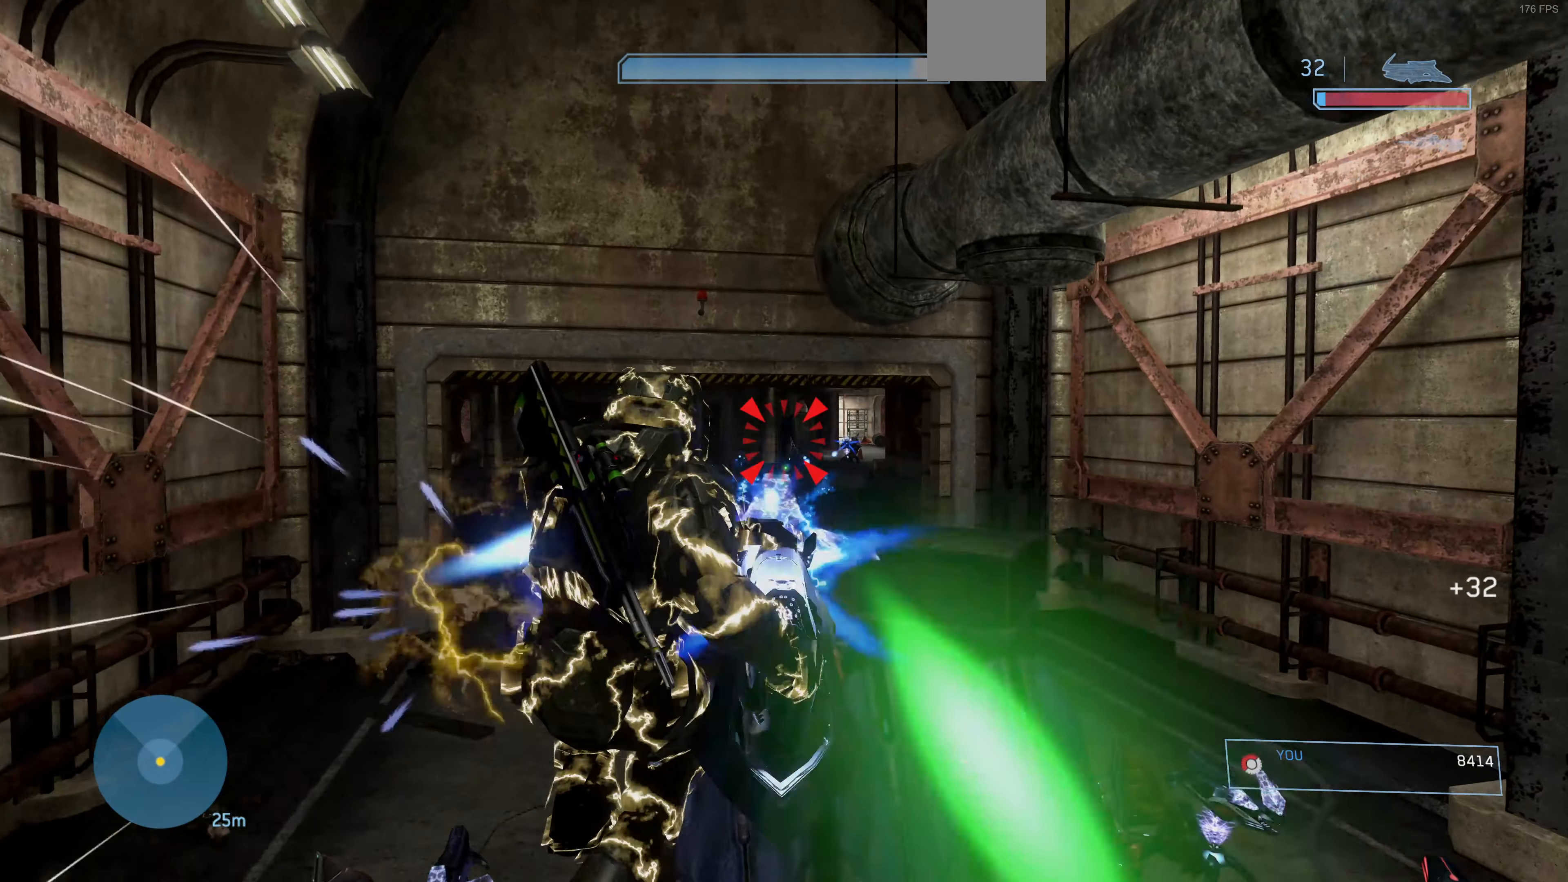
{"buttons": ["CROSS"], "left_stick": "up-right", "right_stick": "center", "events": [[66, "right_stick", "up-left"], [233, "right_stick", "up"], [400, "right_stick", "center"], [500, "CROSS", "down"], [500, "R2", "up"]]}
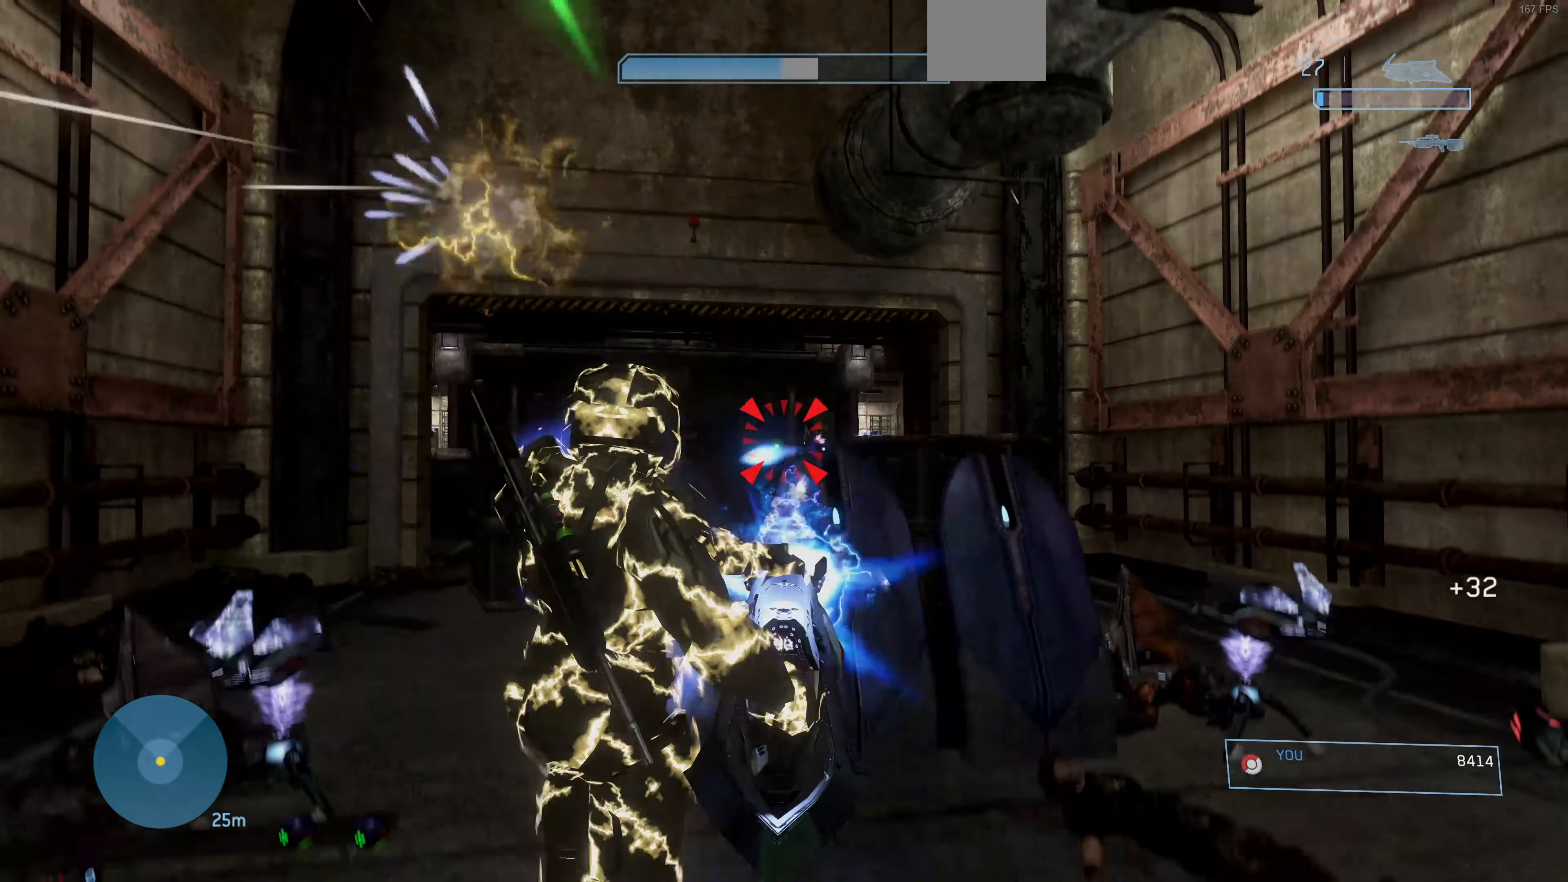
{"buttons": [], "left_stick": "up-right", "right_stick": "center", "events": [[66, "CROSS", "up"], [200, "right_stick", "up"], [300, "R2", "down"], [300, "right_stick", "center"], [433, "right_stick", "left"], [500, "R2", "up"], [500, "right_stick", "center"]]}
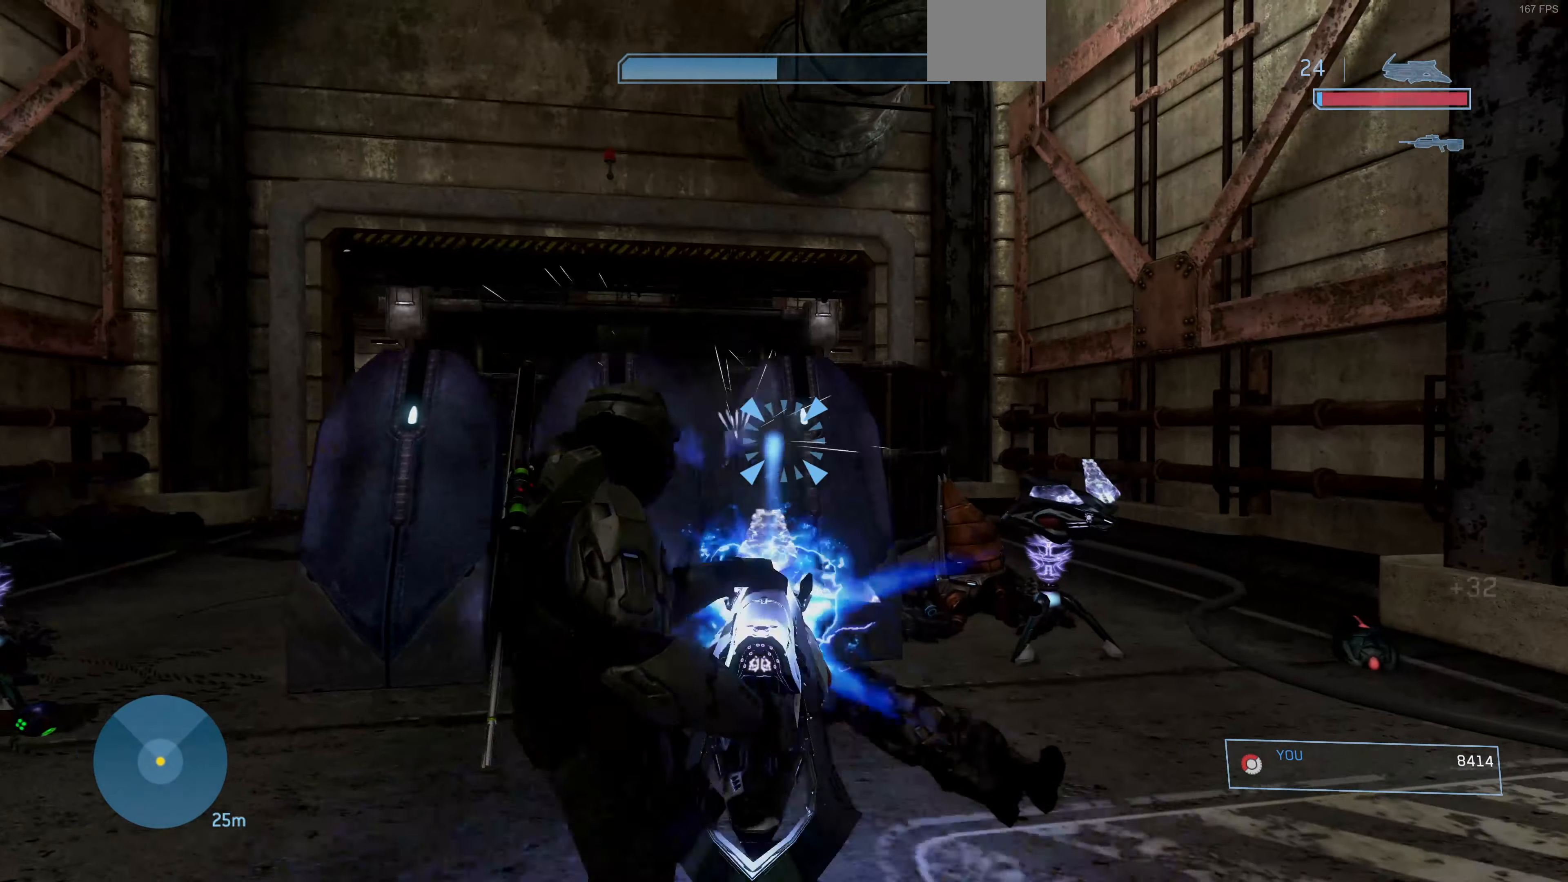
{"buttons": ["R2"], "left_stick": "up-right", "right_stick": "up-left", "events": [[133, "CROSS", "down"], [233, "CROSS", "up"], [300, "right_stick", "left"], [400, "R2", "down"], [400, "right_stick", "up-left"]]}
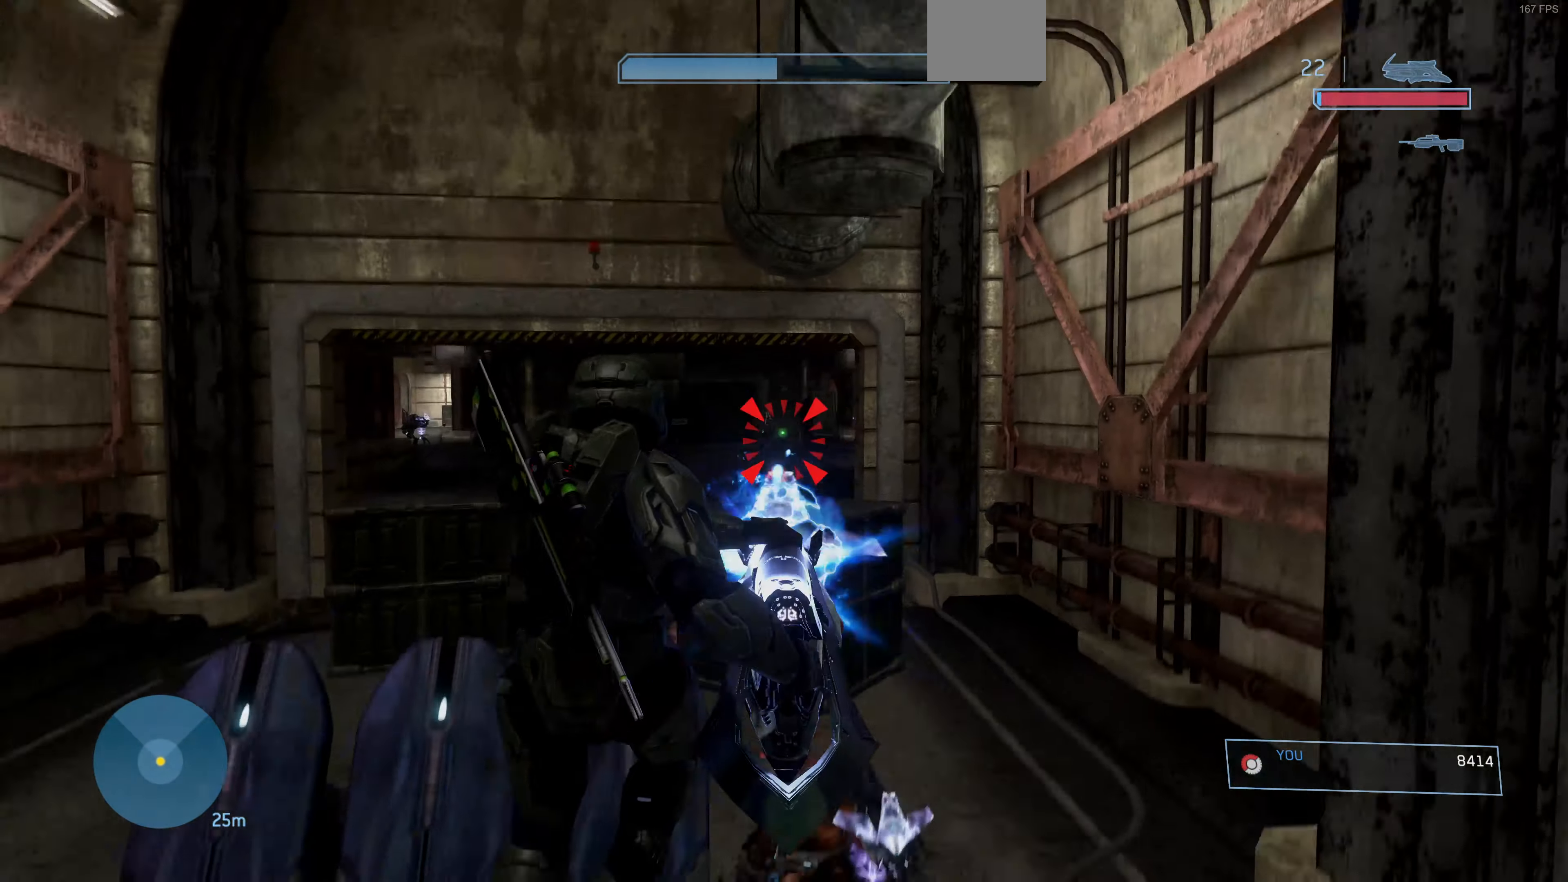
{"buttons": ["R2"], "left_stick": "up-right", "right_stick": "up-left", "events": [[33, "right_stick", "center"], [133, "right_stick", "left"], [300, "right_stick", "center"], [467, "right_stick", "up-left"]]}
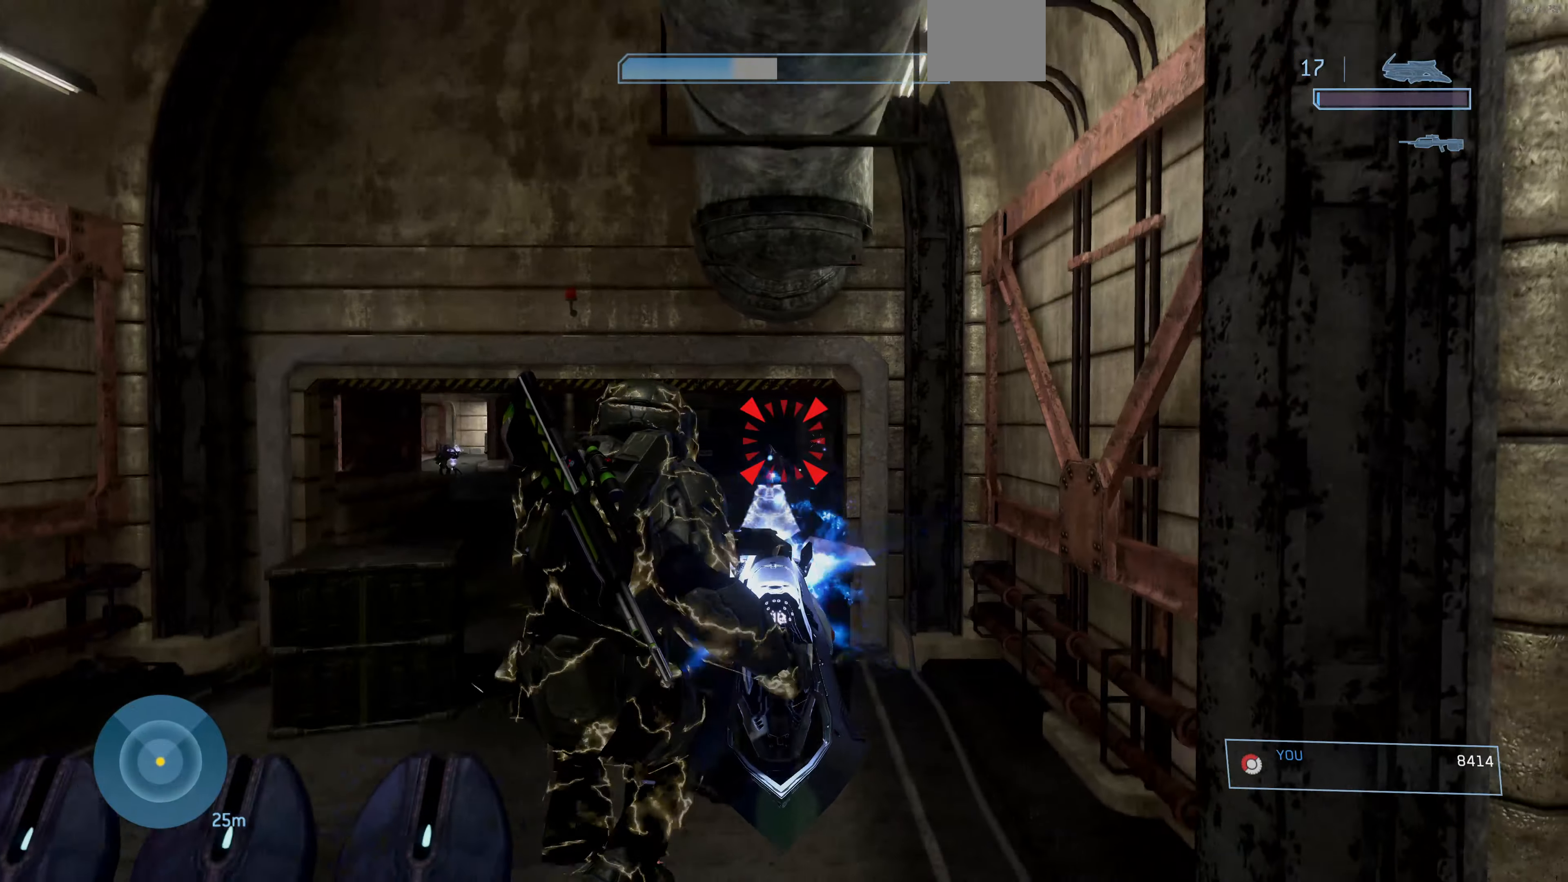
{"buttons": [], "left_stick": "up", "right_stick": "center", "events": [[200, "right_stick", "center"], [367, "CIRCLE", "down"], [400, "left_stick", "up"], [467, "CIRCLE", "up"], [467, "R2", "up"]]}
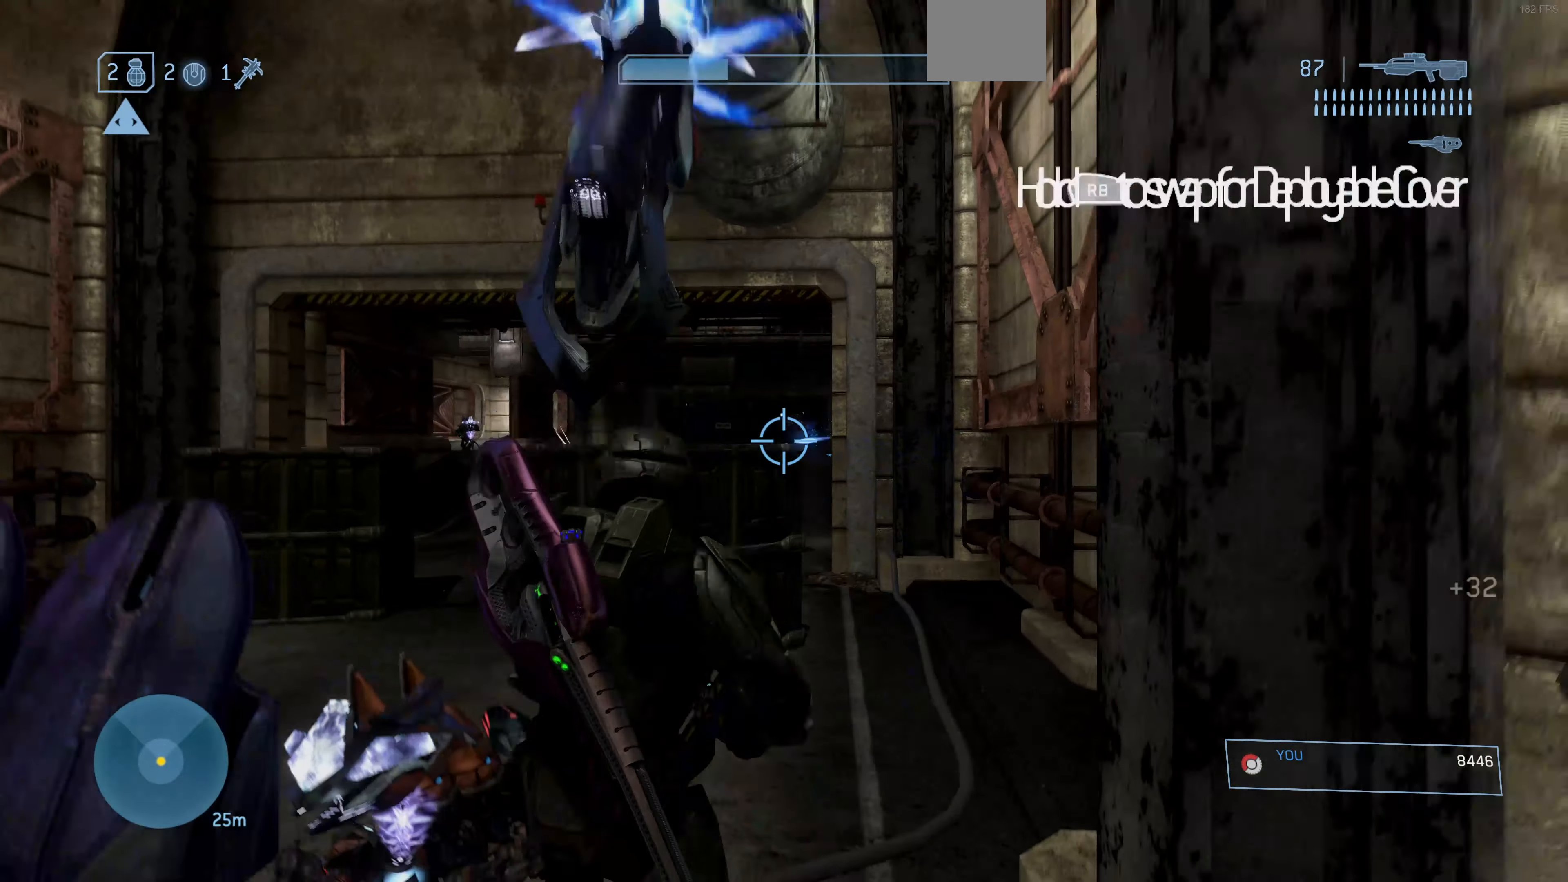
{"buttons": [], "left_stick": "up", "right_stick": "down", "events": [[334, "right_stick", "down-left"], [467, "right_stick", "down"]]}
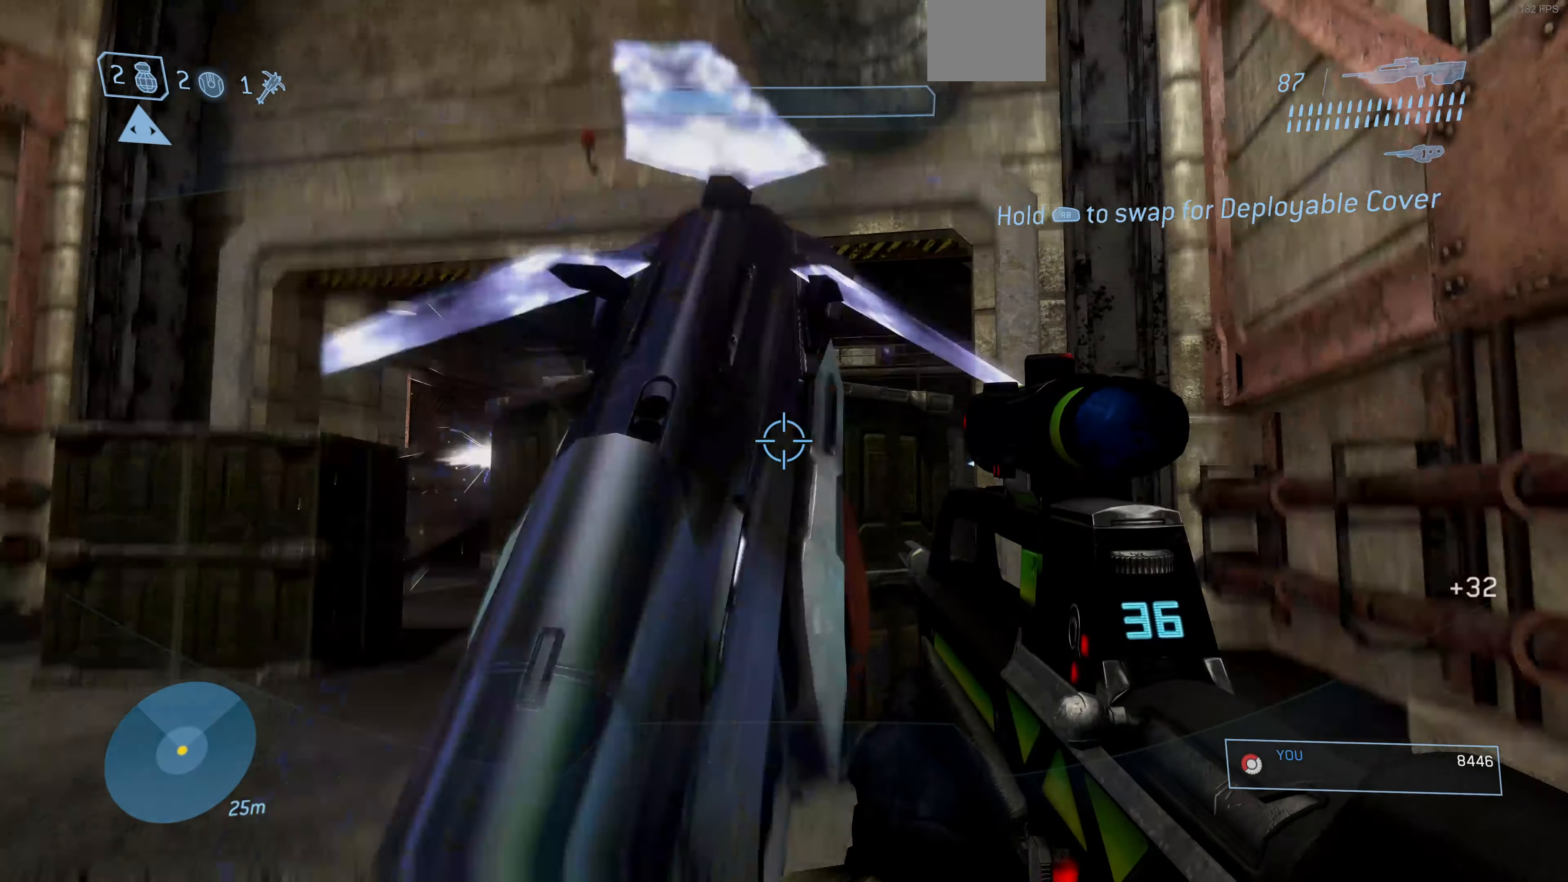
{"buttons": [], "left_stick": "up-right", "right_stick": "up-right", "events": [[134, "right_stick", "center"], [167, "left_stick", "center"], [267, "R3", "down"], [300, "left_stick", "right"], [367, "right_stick", "up-right"], [400, "R3", "up"], [467, "left_stick", "up-right"]]}
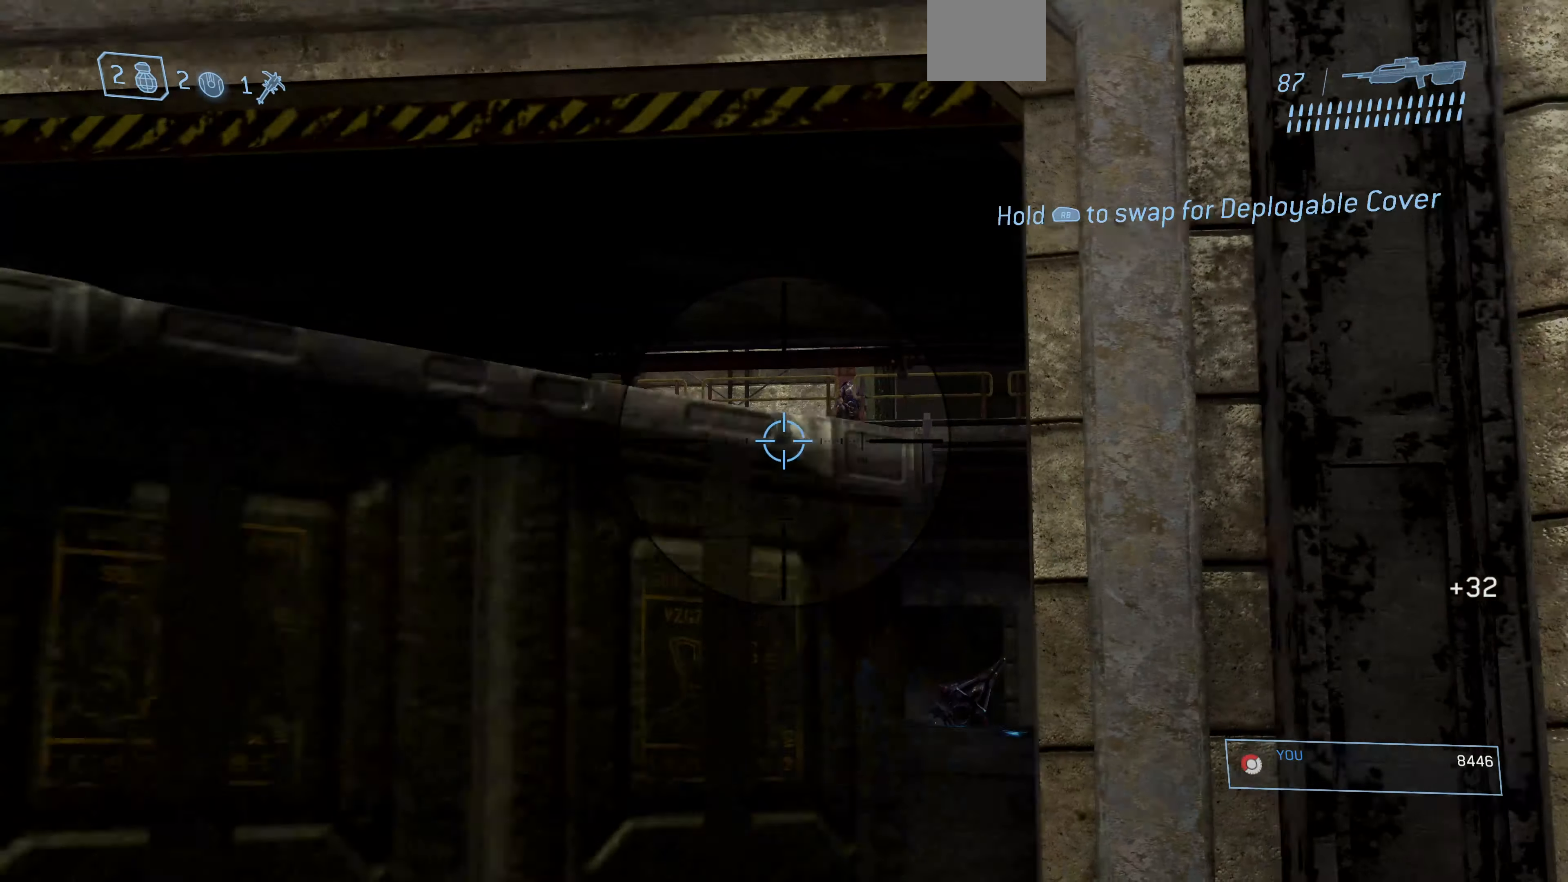
{"buttons": [], "left_stick": "center", "right_stick": "center", "events": [[34, "right_stick", "center"], [67, "left_stick", "center"], [200, "right_stick", "down-right"], [500, "right_stick", "center"]]}
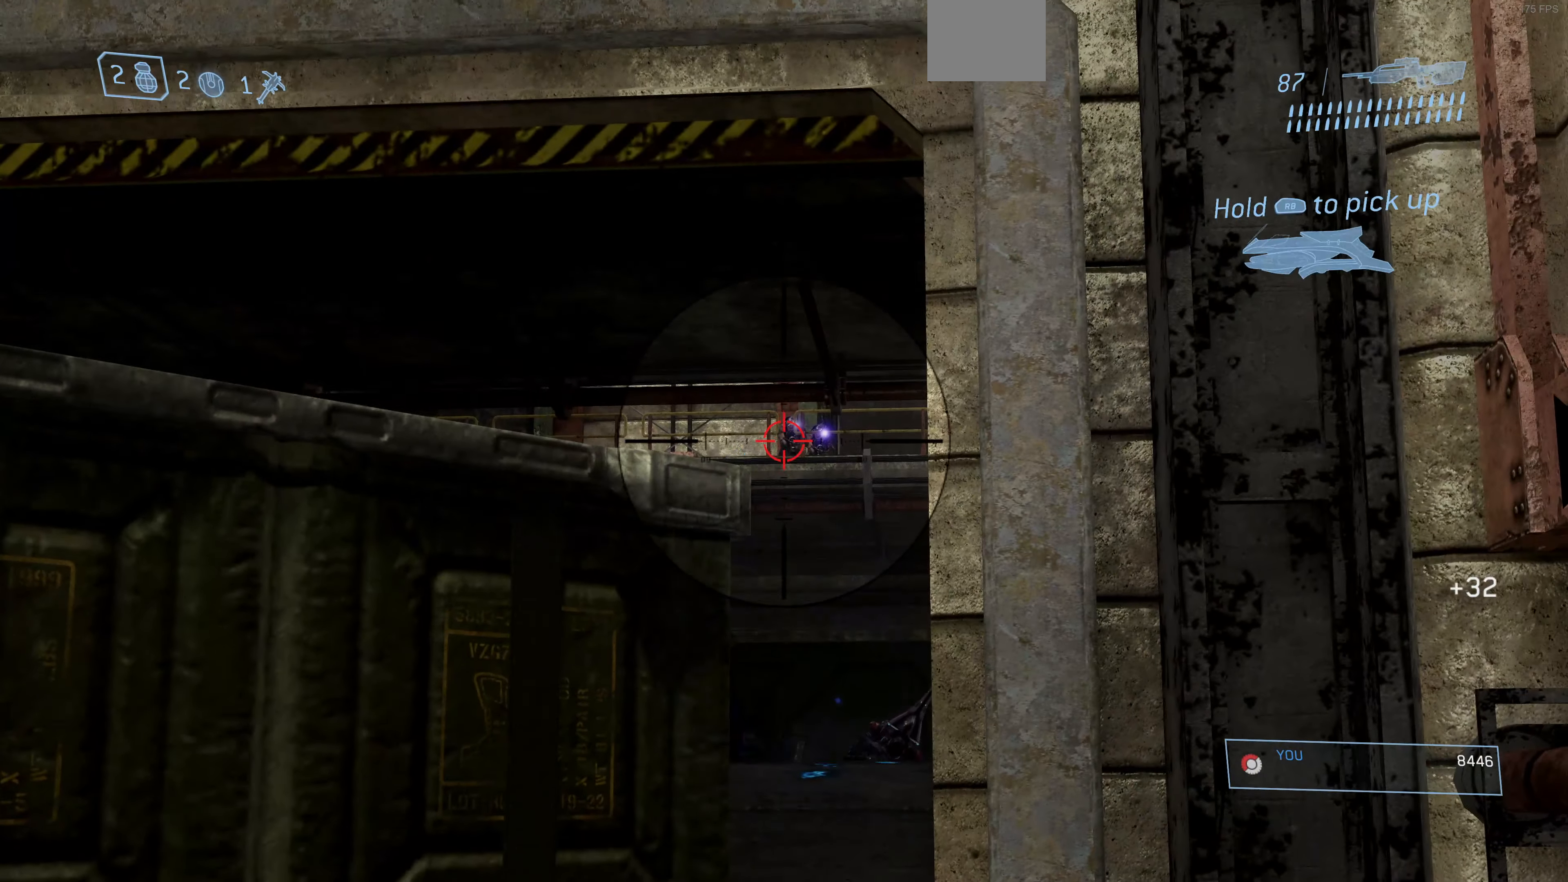
{"buttons": [], "left_stick": "center", "right_stick": "center", "events": [[134, "right_stick", "down"], [200, "R2", "down"], [267, "right_stick", "center"], [334, "R2", "up"]]}
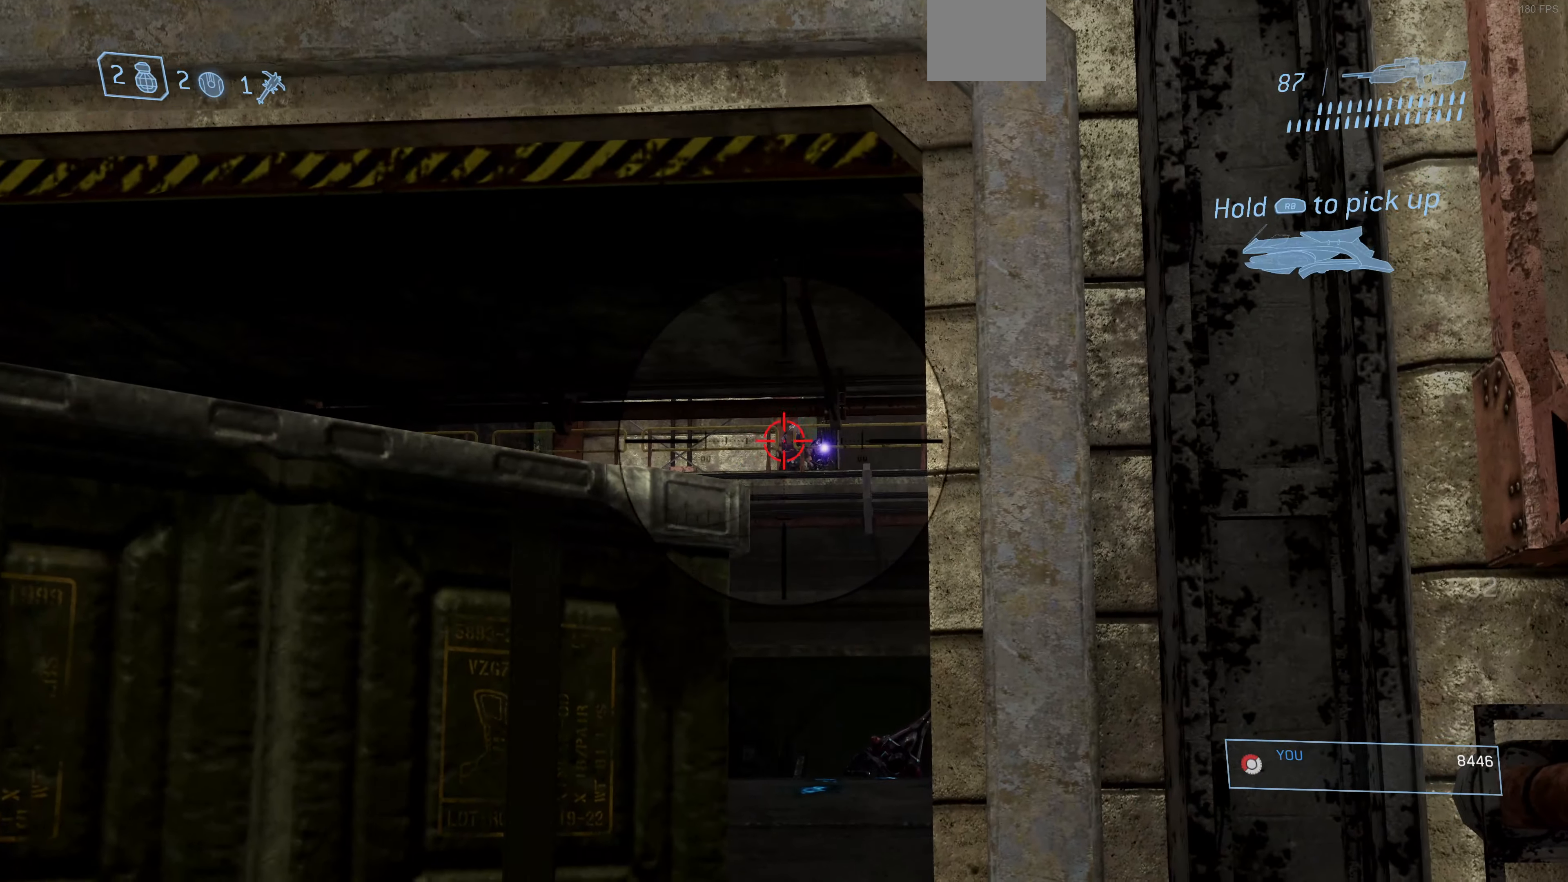
{"buttons": [], "left_stick": "center", "right_stick": "center", "events": [[34, "right_stick", "right"], [134, "R2", "down"], [134, "right_stick", "center"], [367, "R2", "up"]]}
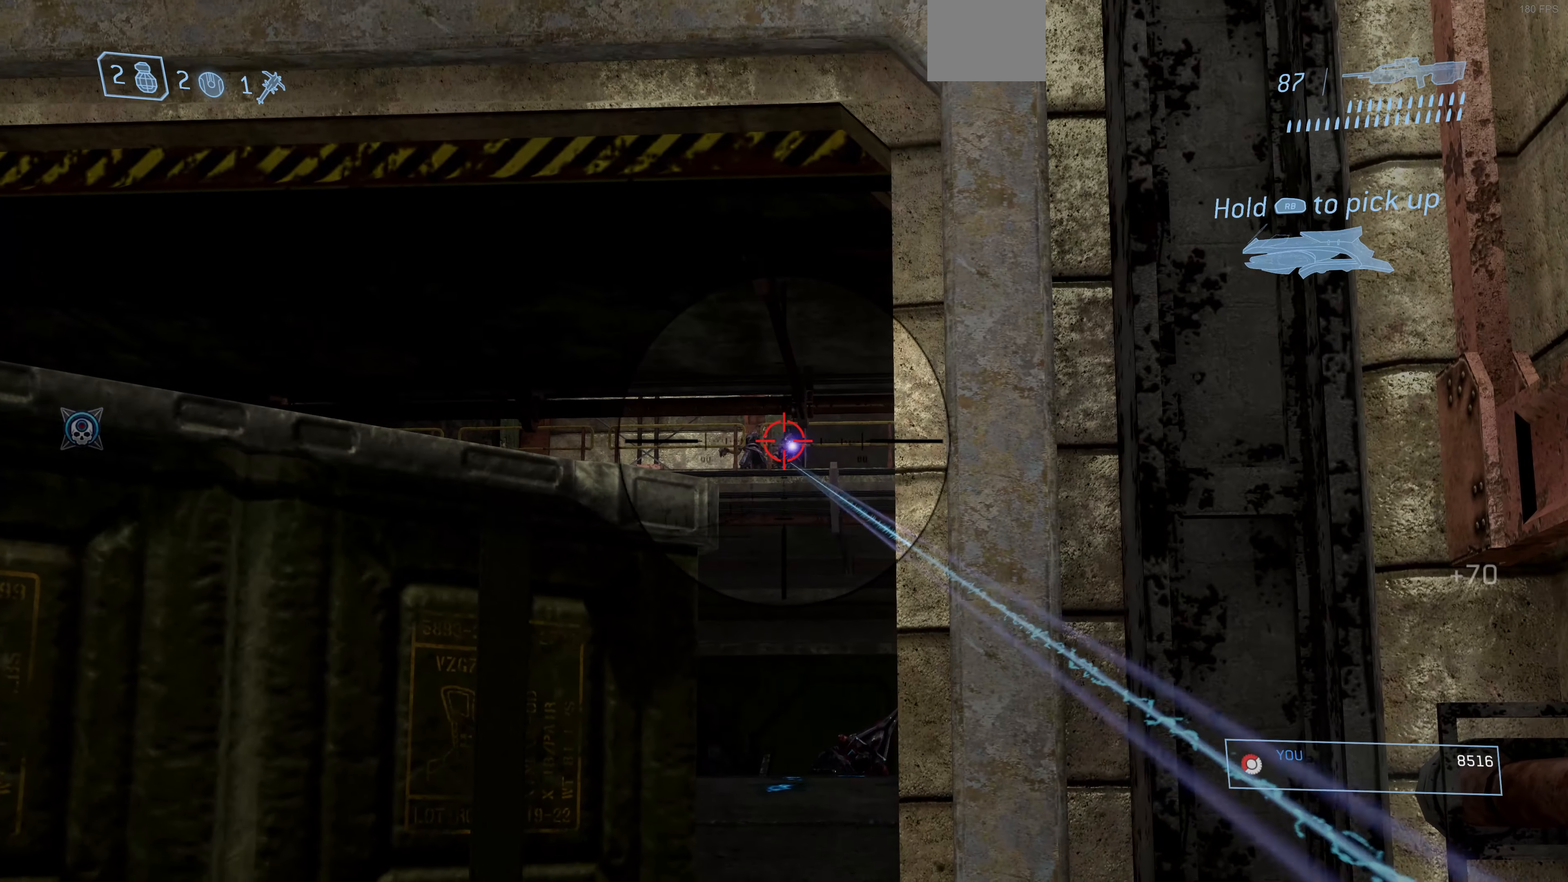
{"buttons": [], "left_stick": "center", "right_stick": "center", "events": [[134, "right_stick", "right"], [200, "R2", "down"], [200, "right_stick", "center"], [334, "R2", "up"]]}
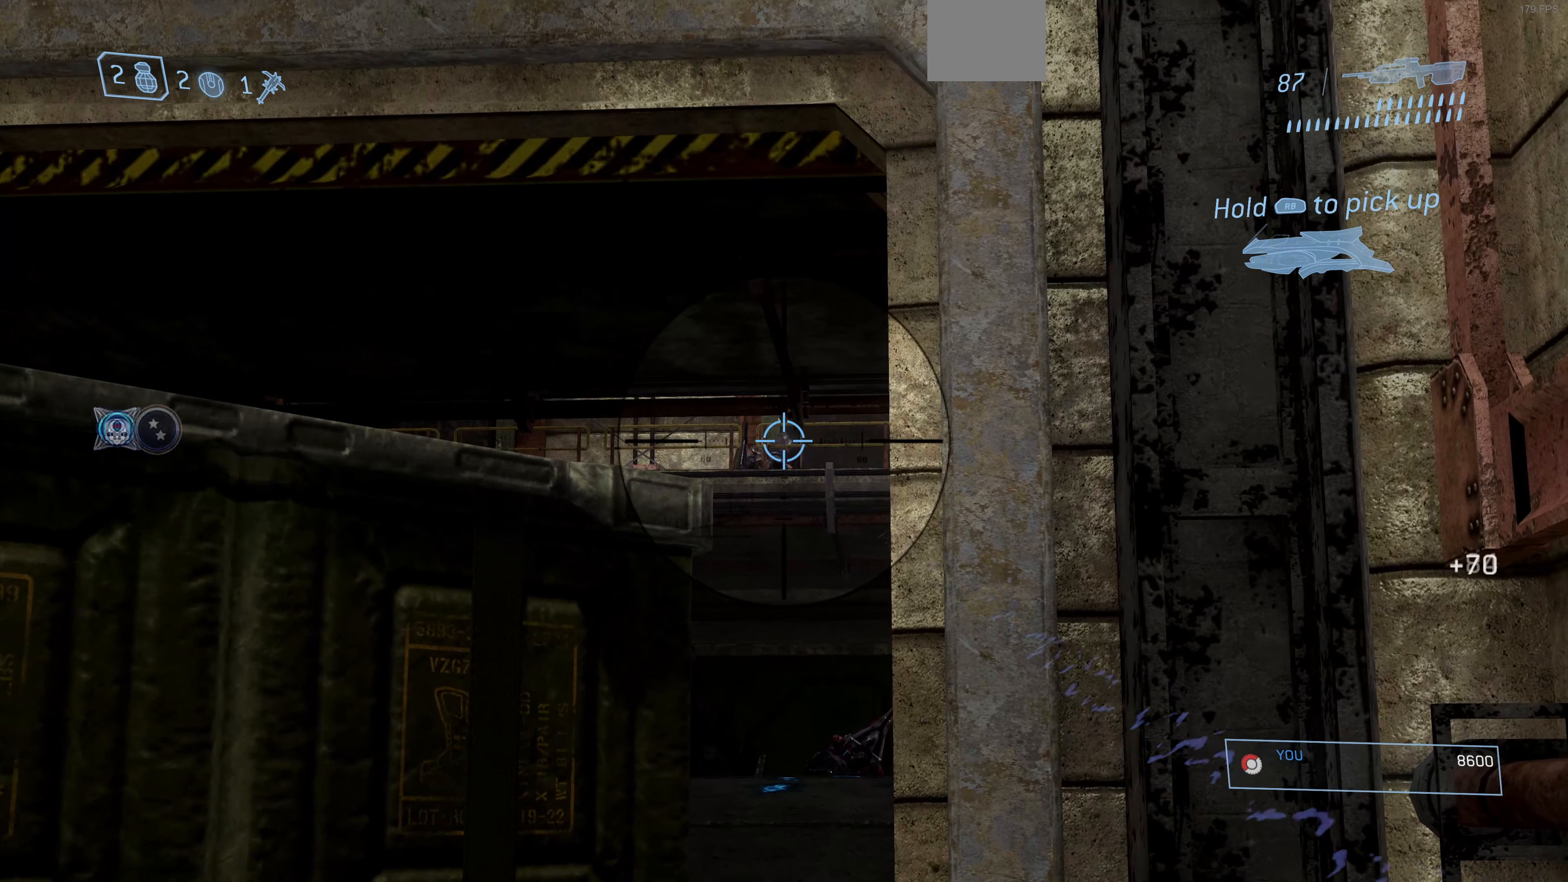
{"buttons": [], "left_stick": "center", "right_stick": "center", "events": [[134, "right_stick", "left"], [234, "right_stick", "center"]]}
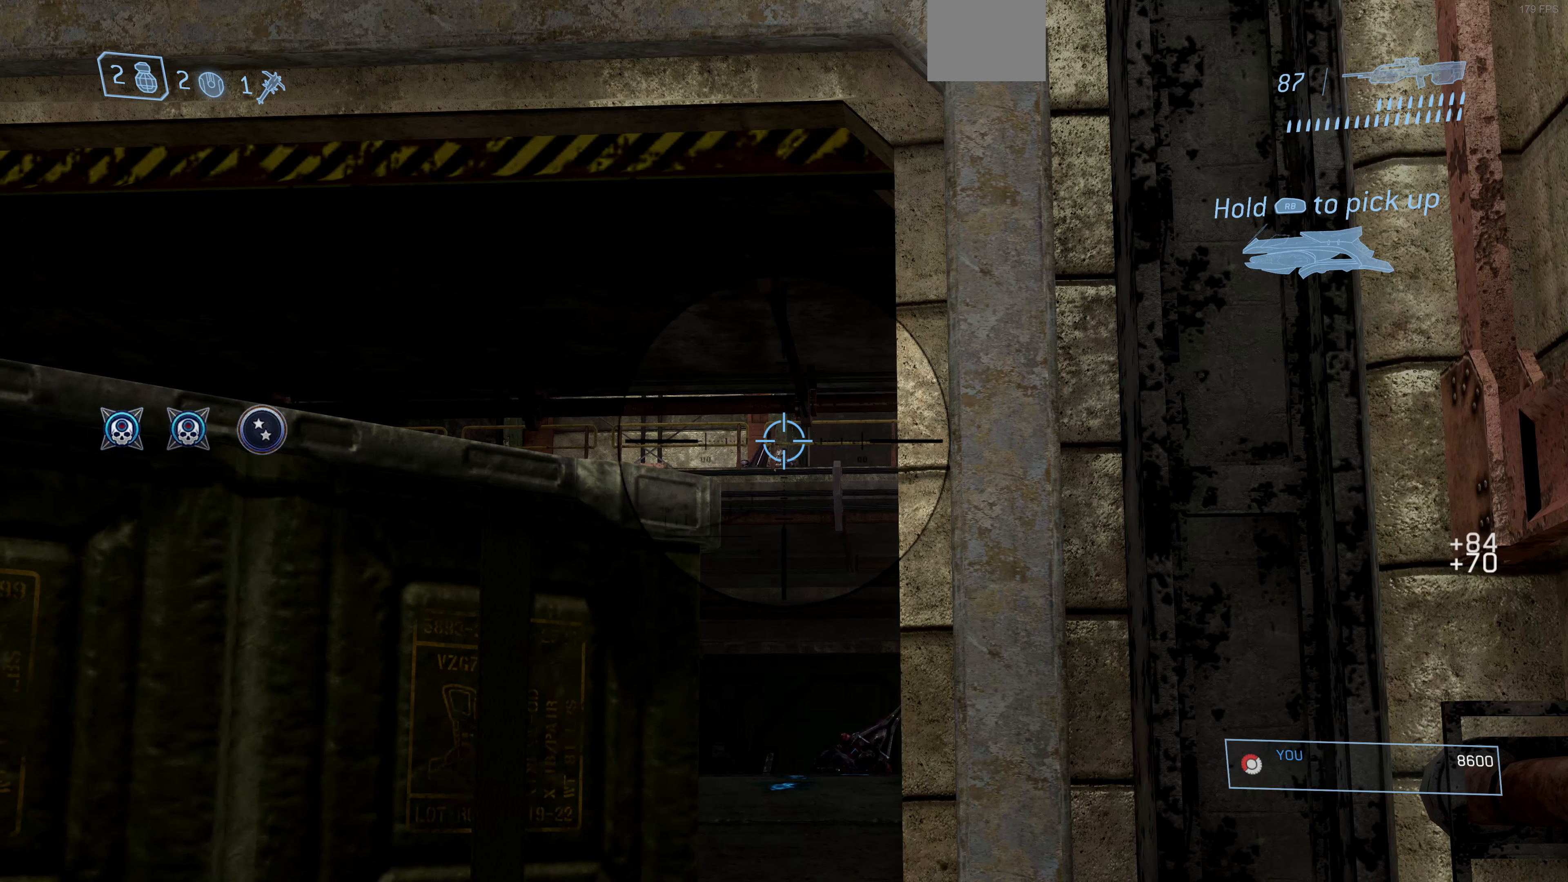
{"buttons": [], "left_stick": "up-right", "right_stick": "center", "events": [[200, "right_stick", "up"], [234, "left_stick", "up-right"], [300, "right_stick", "up-left"], [400, "R3", "down"], [400, "right_stick", "center"], [467, "R3", "up"]]}
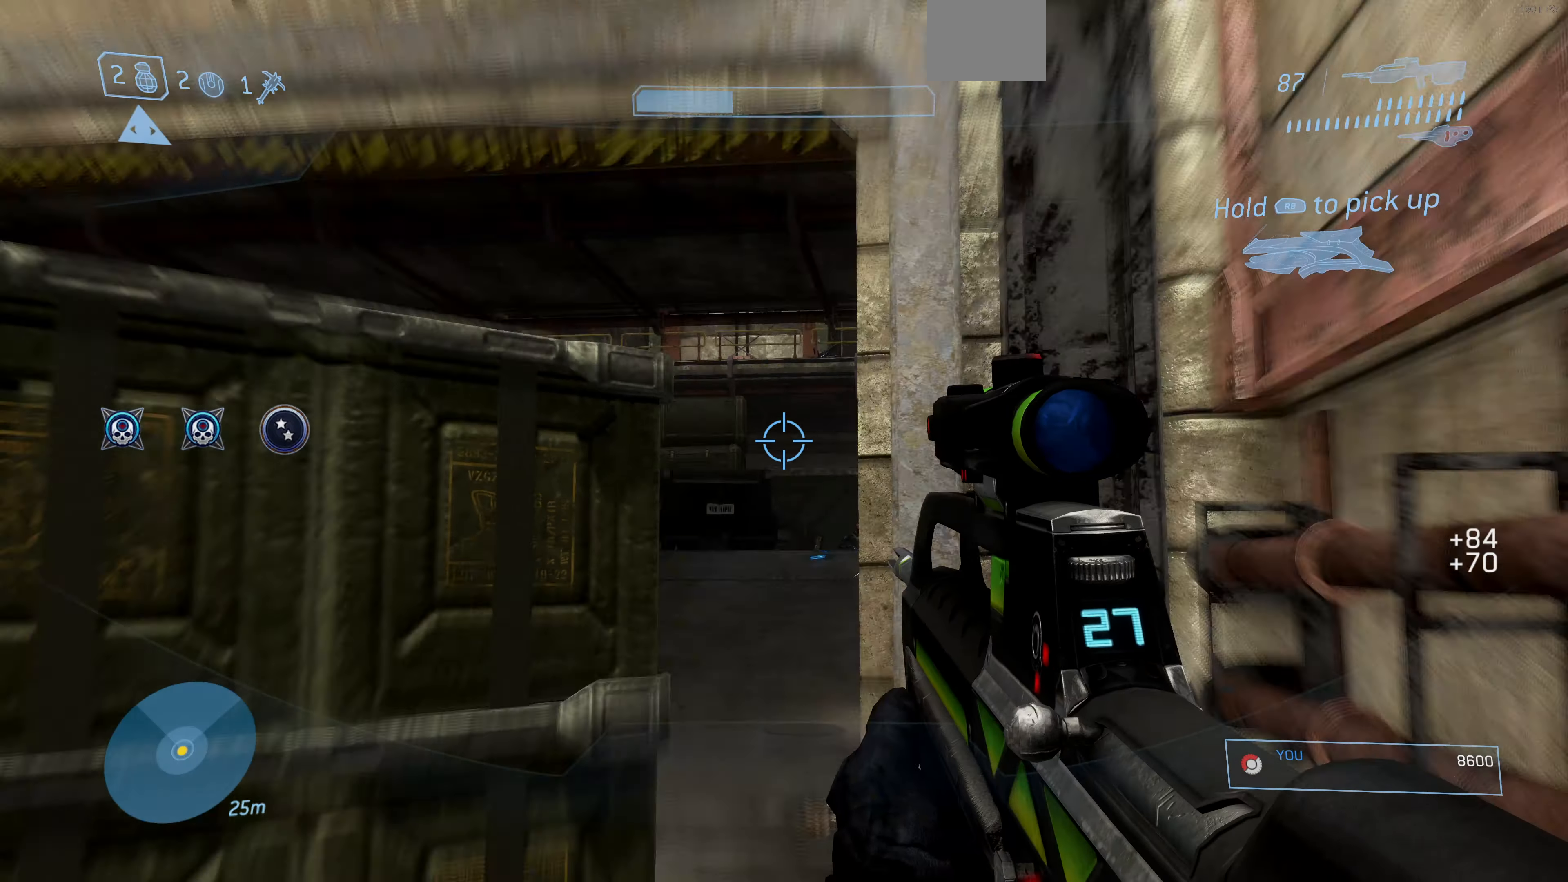
{"buttons": ["R3"], "left_stick": "up-right", "right_stick": "up-left", "events": [[167, "left_stick", "up"], [234, "right_stick", "left"], [334, "left_stick", "up-right"], [500, "R3", "down"], [500, "right_stick", "up-left"]]}
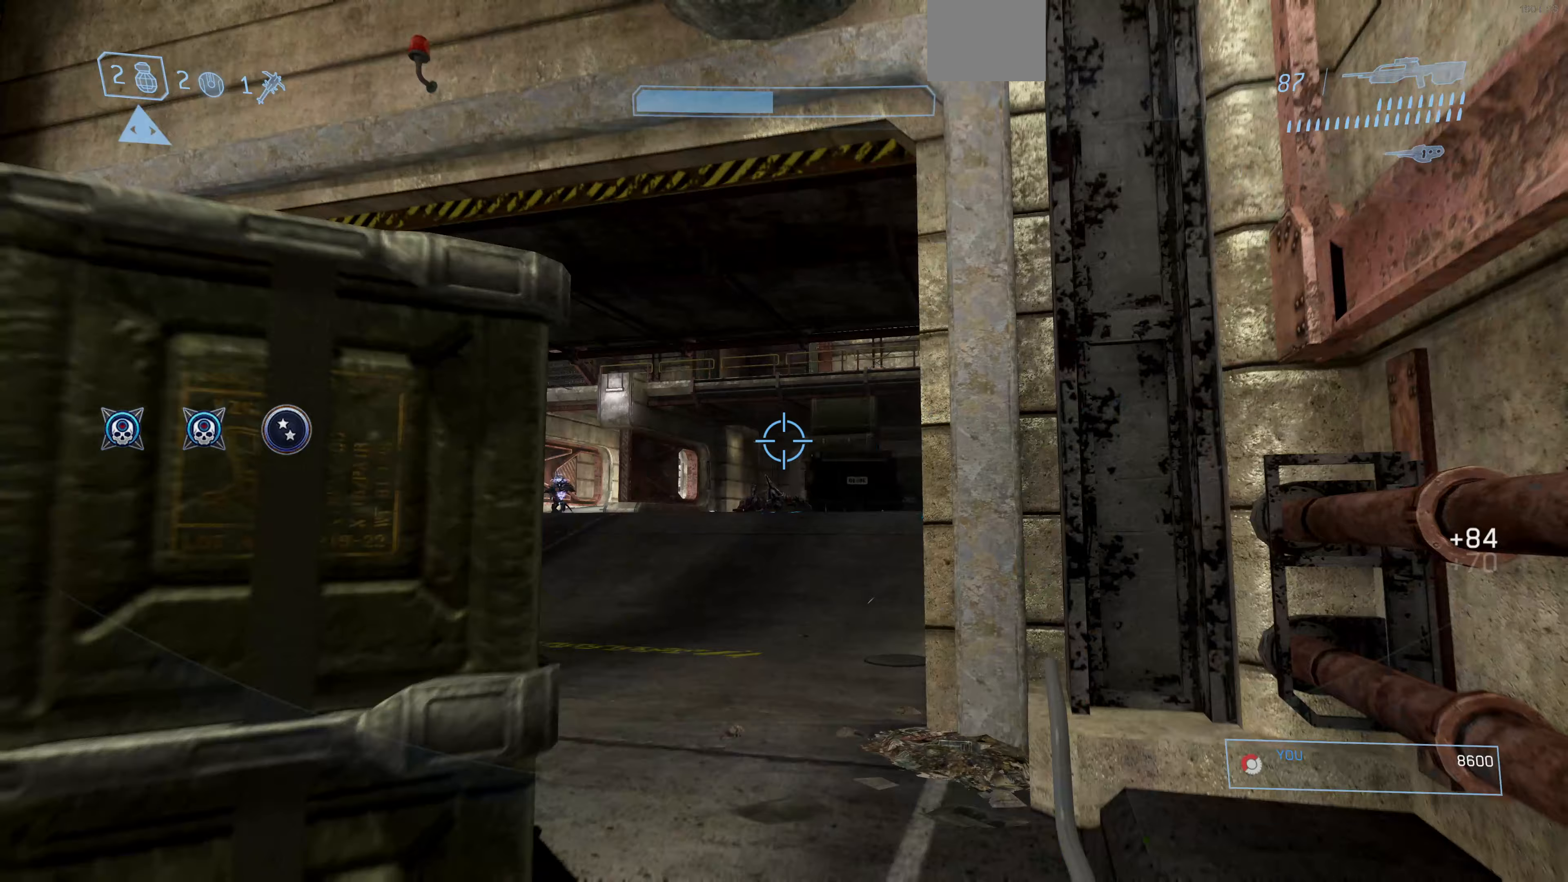
{"buttons": [], "left_stick": "center", "right_stick": "left", "events": [[133, "R3", "up"], [133, "left_stick", "center"], [267, "right_stick", "center"], [433, "right_stick", "left"]]}
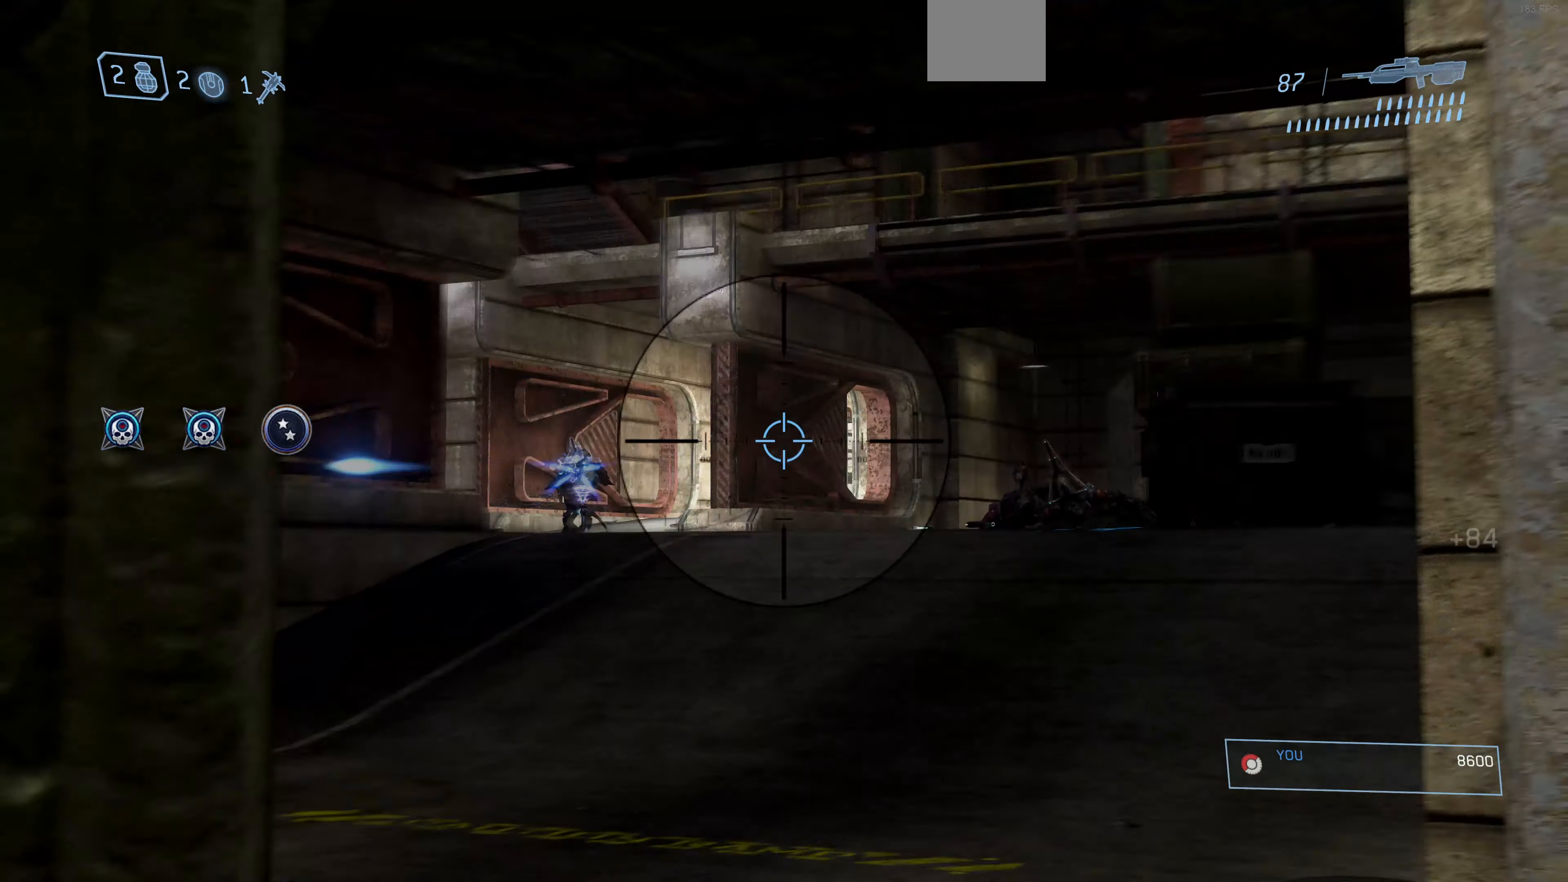
{"buttons": [], "left_stick": "center", "right_stick": "right", "events": [[100, "R2", "down"], [200, "right_stick", "center"], [267, "R2", "up"], [500, "right_stick", "right"]]}
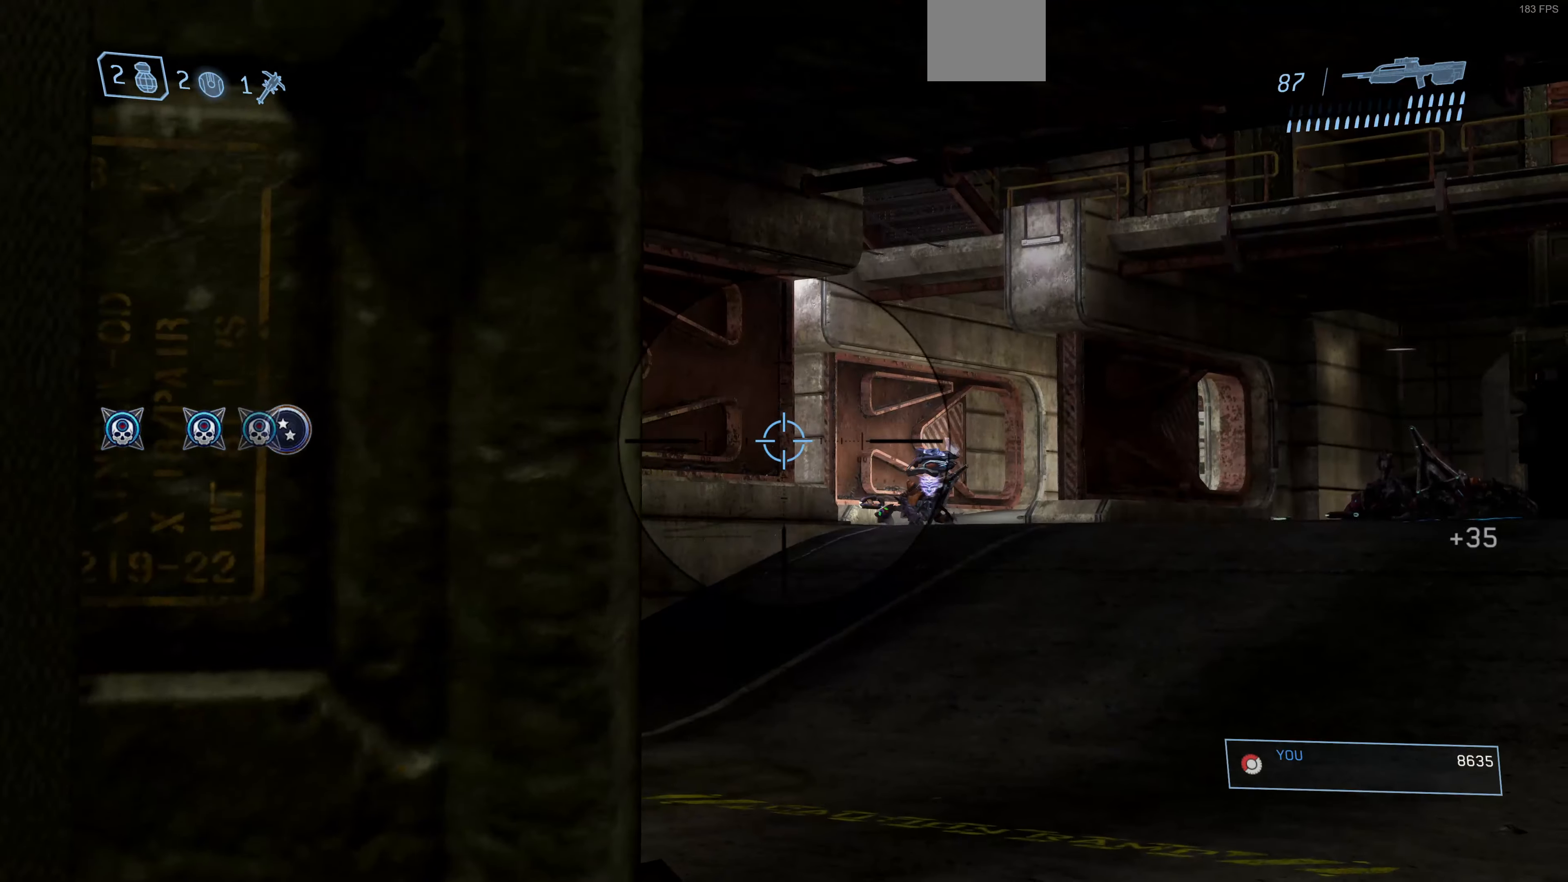
{"buttons": ["R3"], "left_stick": "up", "right_stick": "right", "events": [[133, "right_stick", "center"], [333, "right_stick", "right"], [433, "left_stick", "up"], [467, "R3", "down"]]}
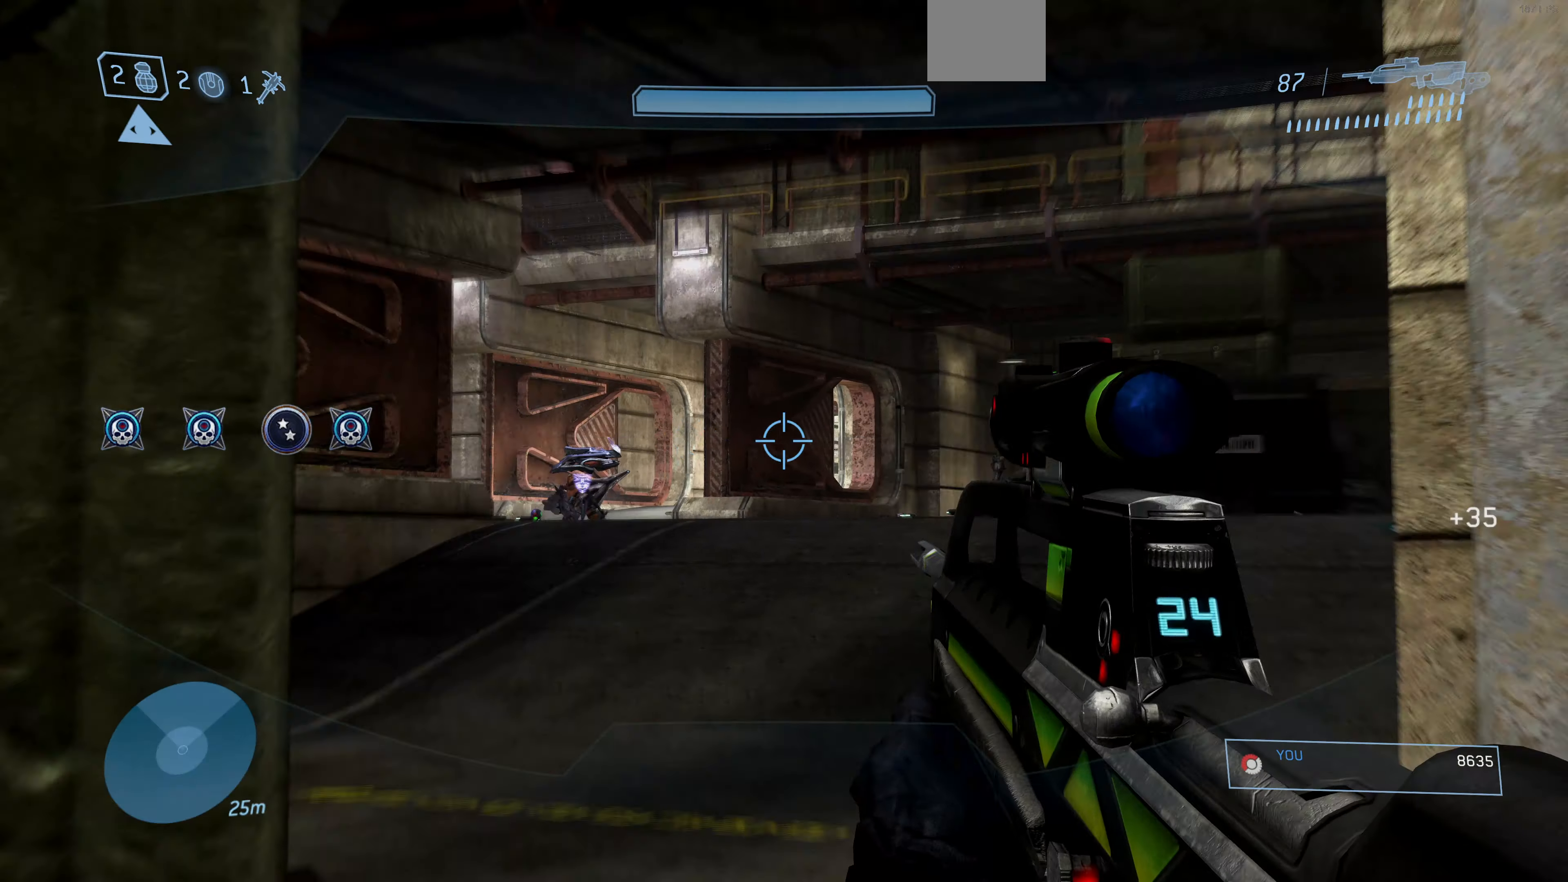
{"buttons": [], "left_stick": "up-left", "right_stick": "right", "events": [[67, "R3", "up"], [167, "left_stick", "up-left"], [233, "right_stick", "center"], [367, "right_stick", "right"]]}
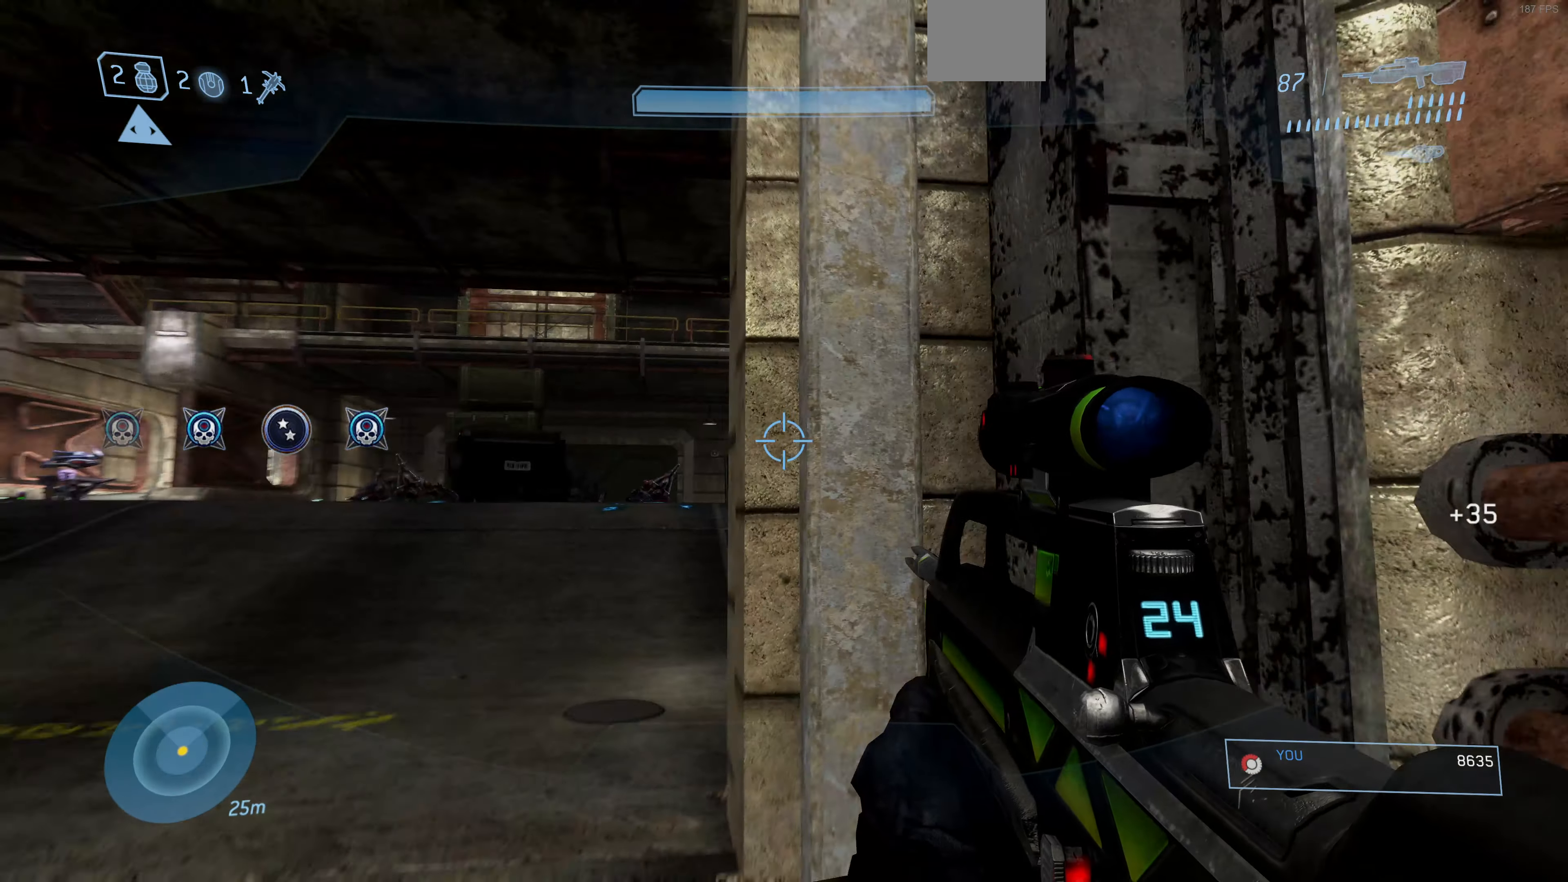
{"buttons": ["R3"], "left_stick": "up-left", "right_stick": "up-right", "events": [[67, "right_stick", "center"], [267, "right_stick", "right"], [500, "R3", "down"], [500, "right_stick", "up-right"]]}
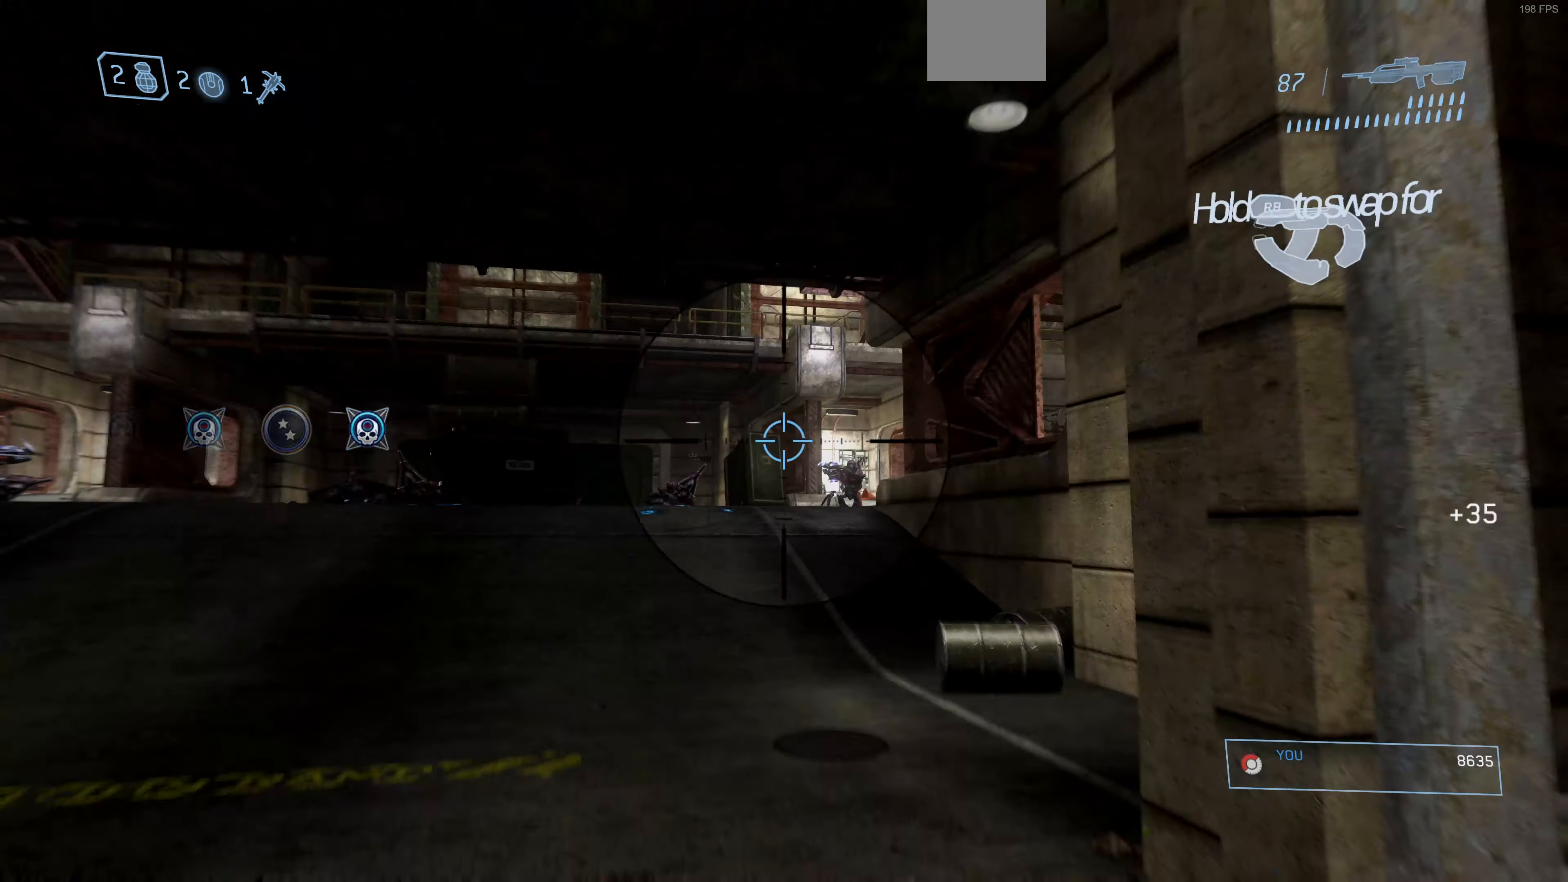
{"buttons": [], "left_stick": "center", "right_stick": "center", "events": [[67, "R3", "up"], [67, "left_stick", "center"], [167, "R2", "down"], [200, "right_stick", "center"], [333, "R2", "up"]]}
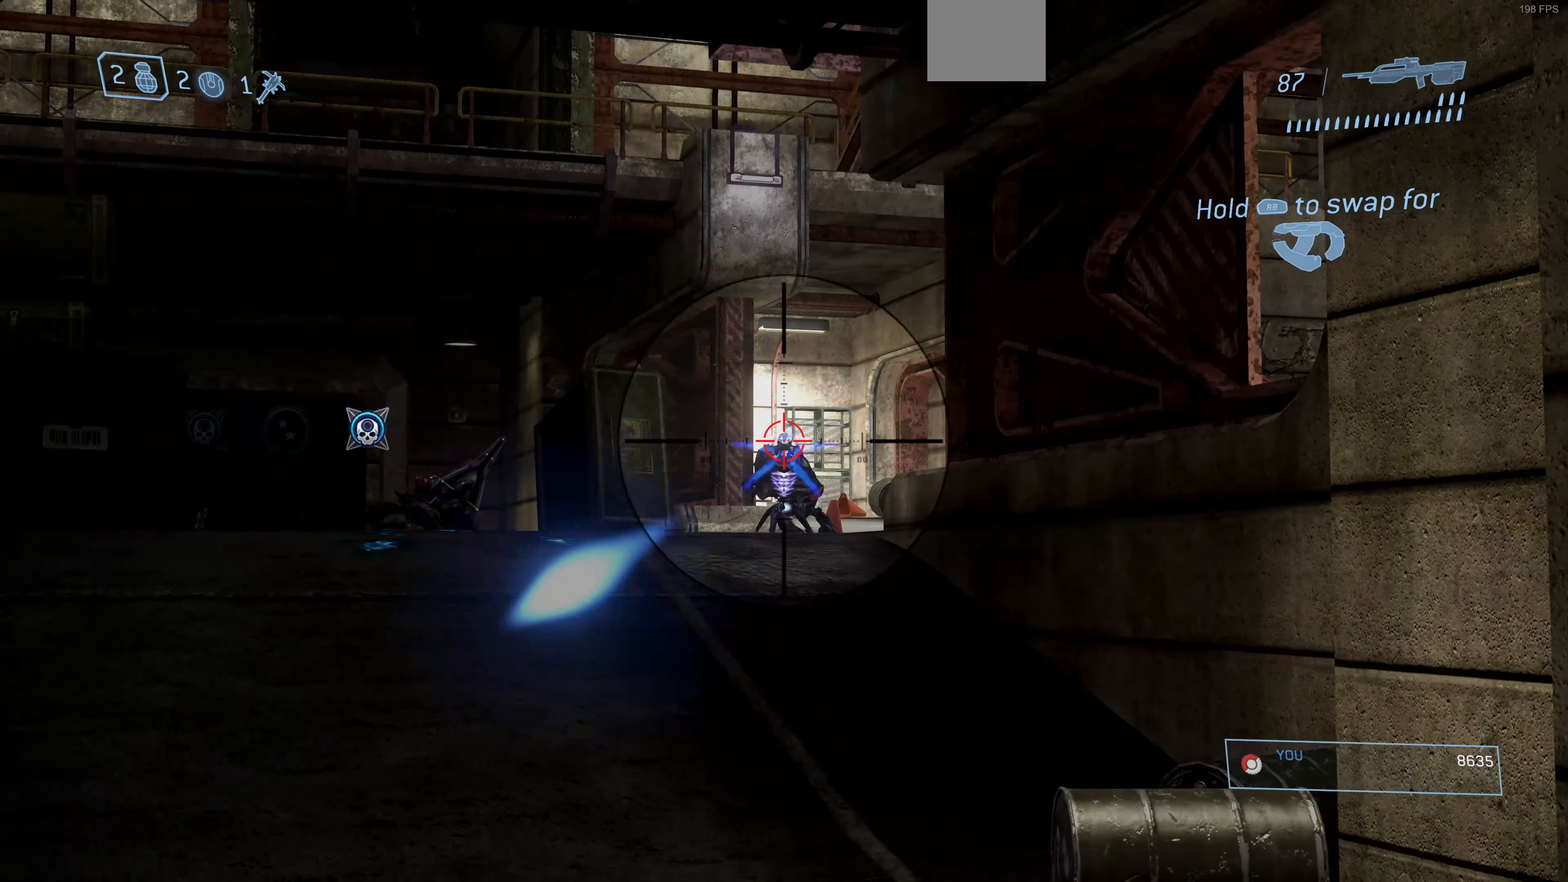
{"buttons": [], "left_stick": "center", "right_stick": "up-left", "events": [[67, "right_stick", "down-right"], [167, "R2", "down"], [167, "right_stick", "center"], [333, "R2", "up"], [500, "right_stick", "up-left"]]}
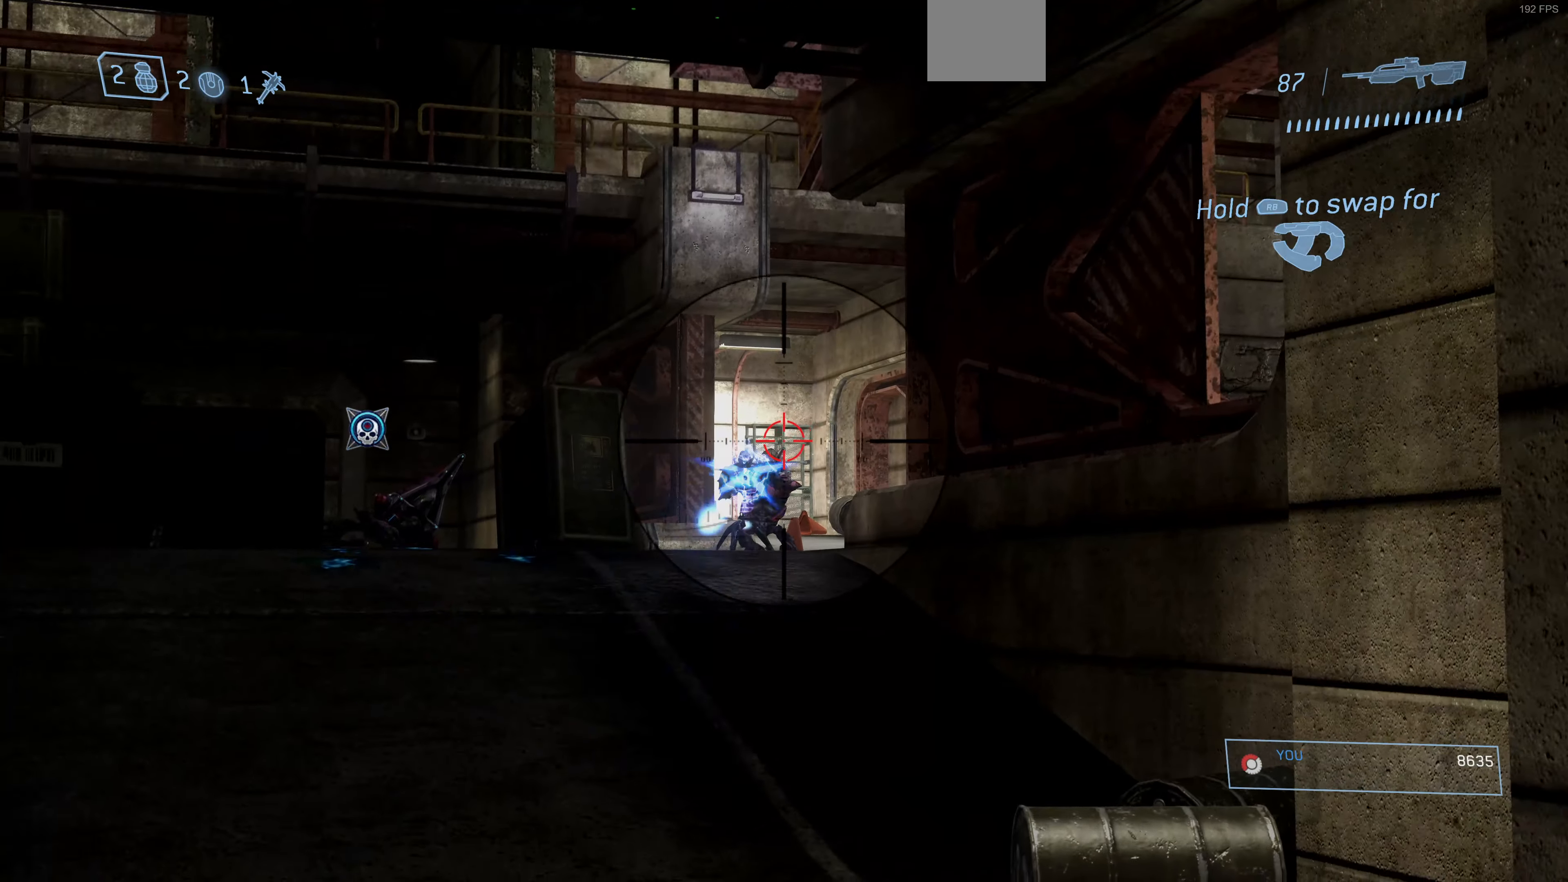
{"buttons": [], "left_stick": "center", "right_stick": "up-left", "events": [[100, "right_stick", "center"], [133, "R2", "down"], [133, "left_stick", "right"], [167, "right_stick", "up-left"], [267, "R2", "up"], [267, "right_stick", "center"], [400, "left_stick", "center"], [500, "right_stick", "up-left"]]}
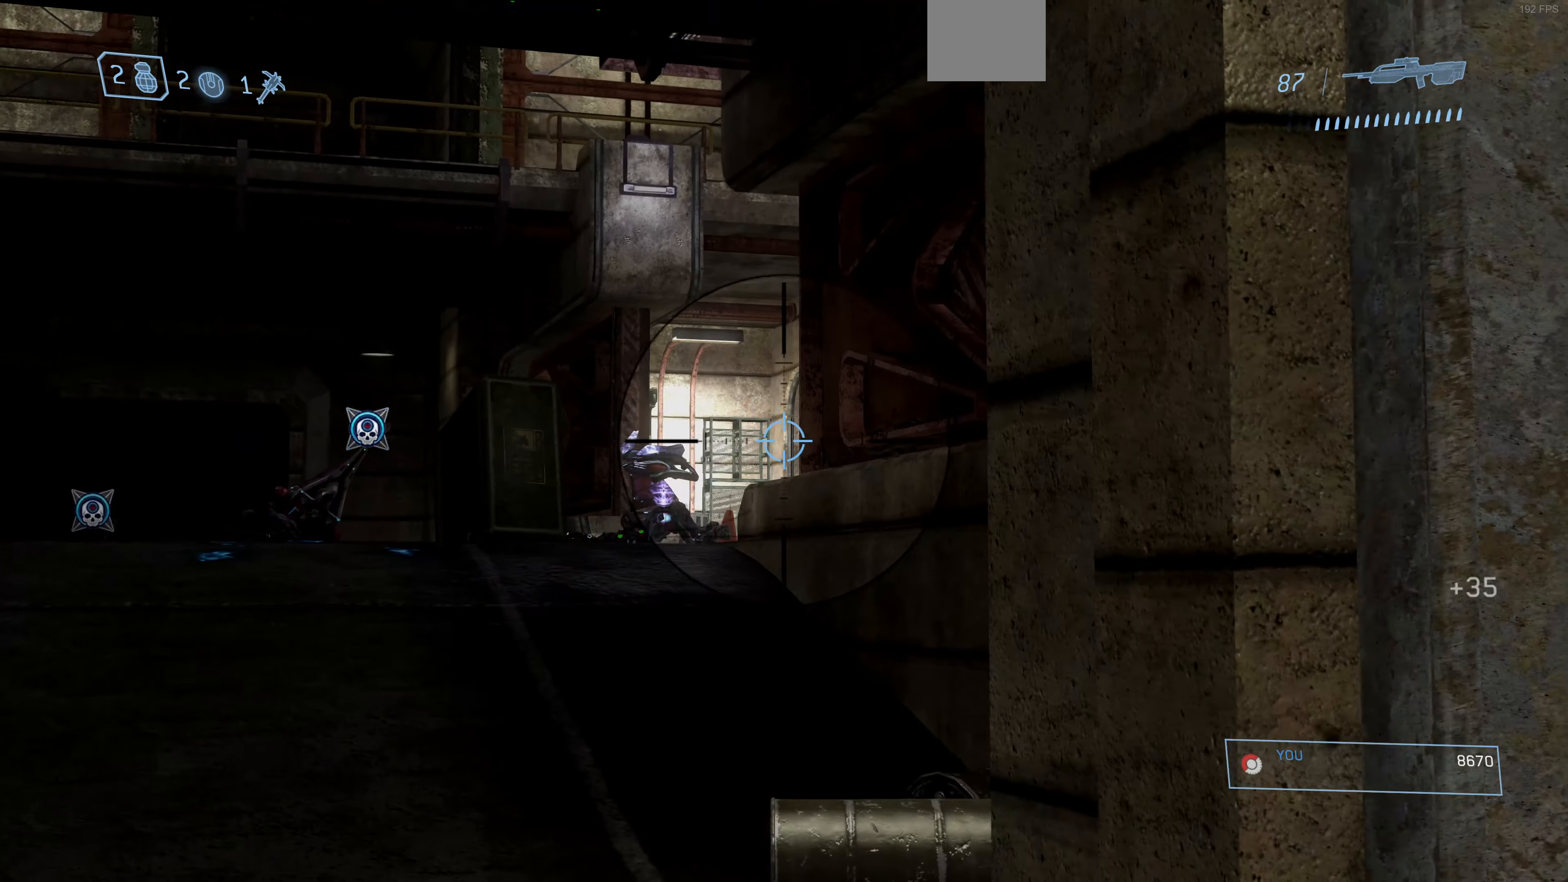
{"buttons": [], "left_stick": "up", "right_stick": "up-left", "events": [[133, "R1", "down"], [167, "left_stick", "up-left"], [233, "R1", "up"], [333, "left_stick", "up"]]}